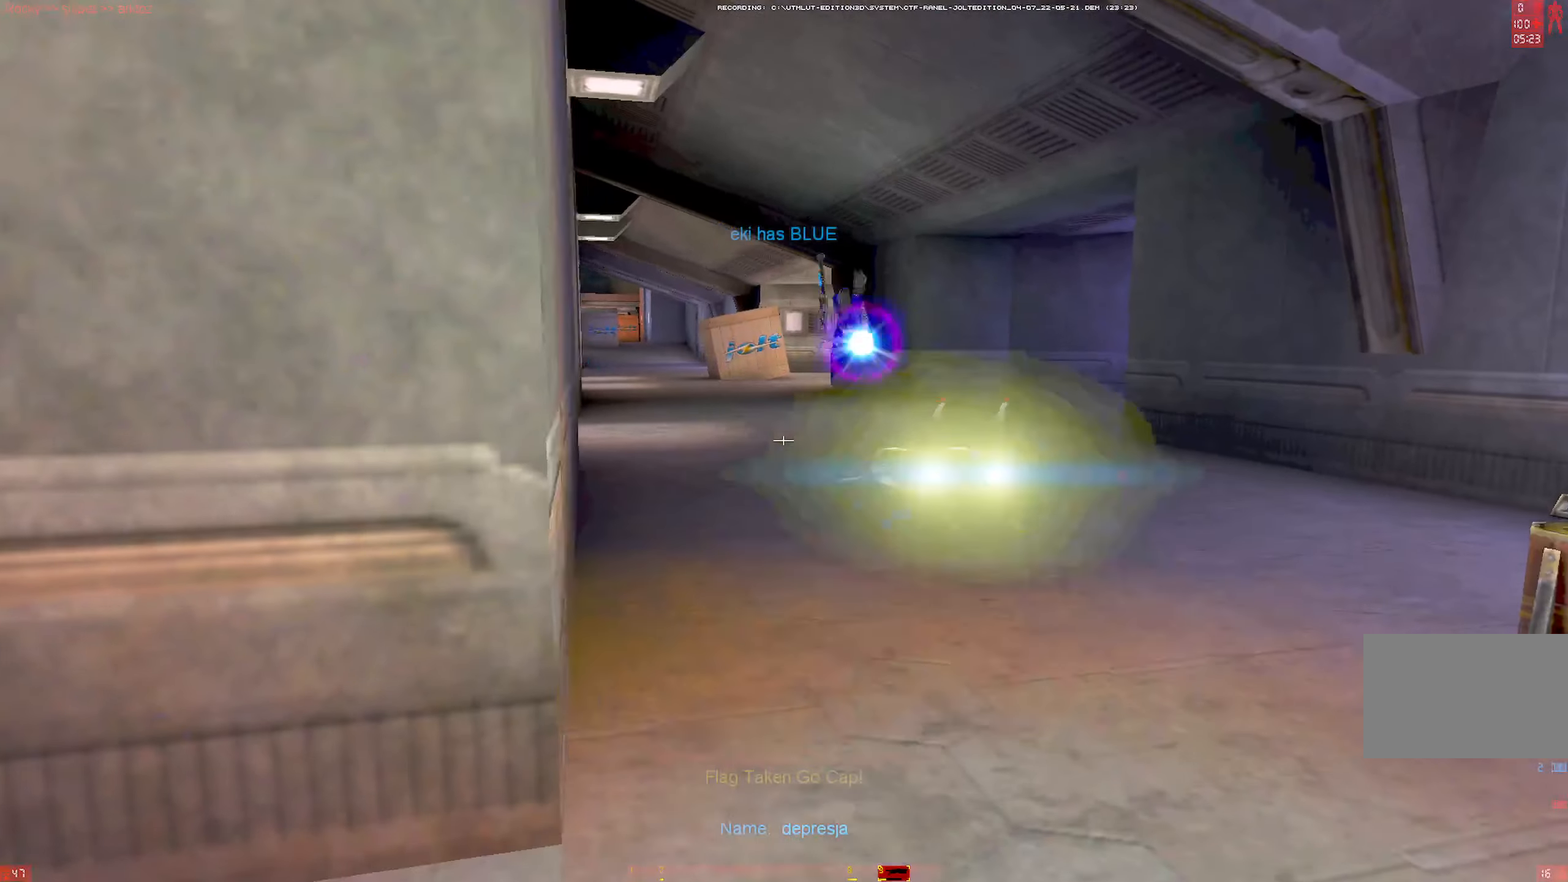
Gameplay with keyboard and mouse; each line is a JSON object with the keys and mouse buttons held at the frame after it. "events" lists presses ("down") and releases ("up") of "1", "2", "3", "4", "5", "a", "alt", "b", "c", "ctrl", "d", "e", "f", "g", "q", "r", "s", "shift", "space", "t", "tab", "tilde", "v", "w", "x", "z", "mouse_left", "mouse_wheel", "mouse_right", "mouse_mb4" and "mouse_mb5" between this image and that frame as [ms after this image, input, new state], when the widget could be followed in between. "mouse_left", "mouse_wheel", "mouse_right", "mouse_mb4", "mouse_mb5" = the "left", "wheel", "right", "mb4", "mb5" buttons of the "mouse" list. No other keys are recorded. "wheel" means that the mouse wheel is clicked or scrolled. Mouse movement is not recorded.
{"keys": ["a", "w"], "mouse": [], "events": [[50, "s", "up"], [133, "w", "down"], [183, "w", "up"], [283, "w", "down"], [383, "w", "up"], [417, "w", "down"]]}
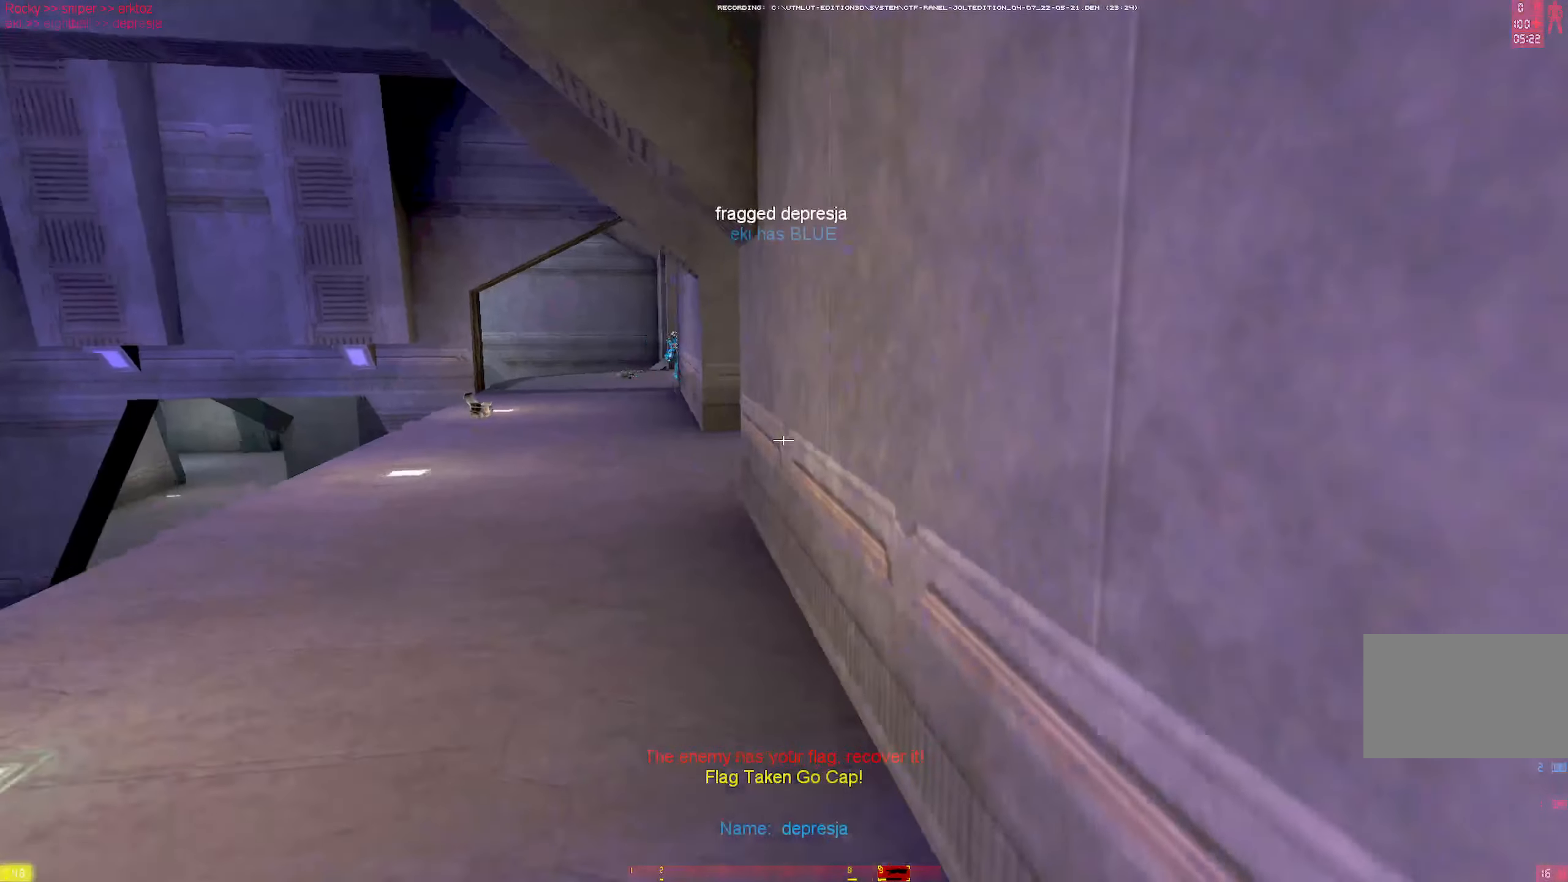
{"keys": ["a", "w"], "mouse": ["left"], "events": [[17, "mouse_left", "down"], [67, "a", "up"], [300, "a", "down"]]}
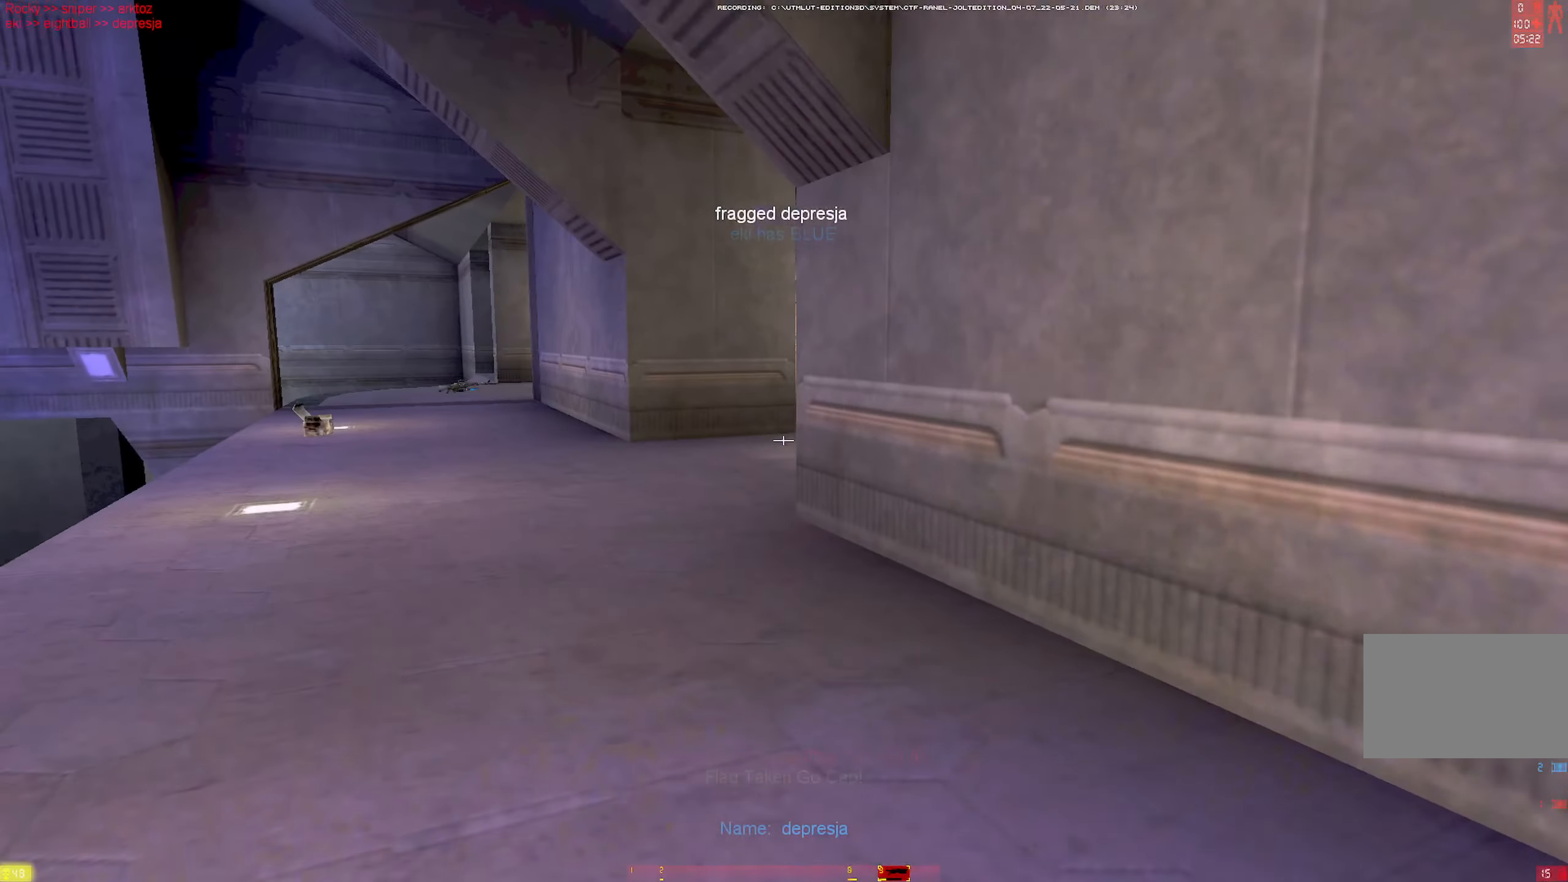
{"keys": ["a", "w"], "mouse": [], "events": [[33, "w", "up"], [117, "w", "down"], [167, "w", "up"], [217, "w", "down"], [500, "mouse_left", "up"]]}
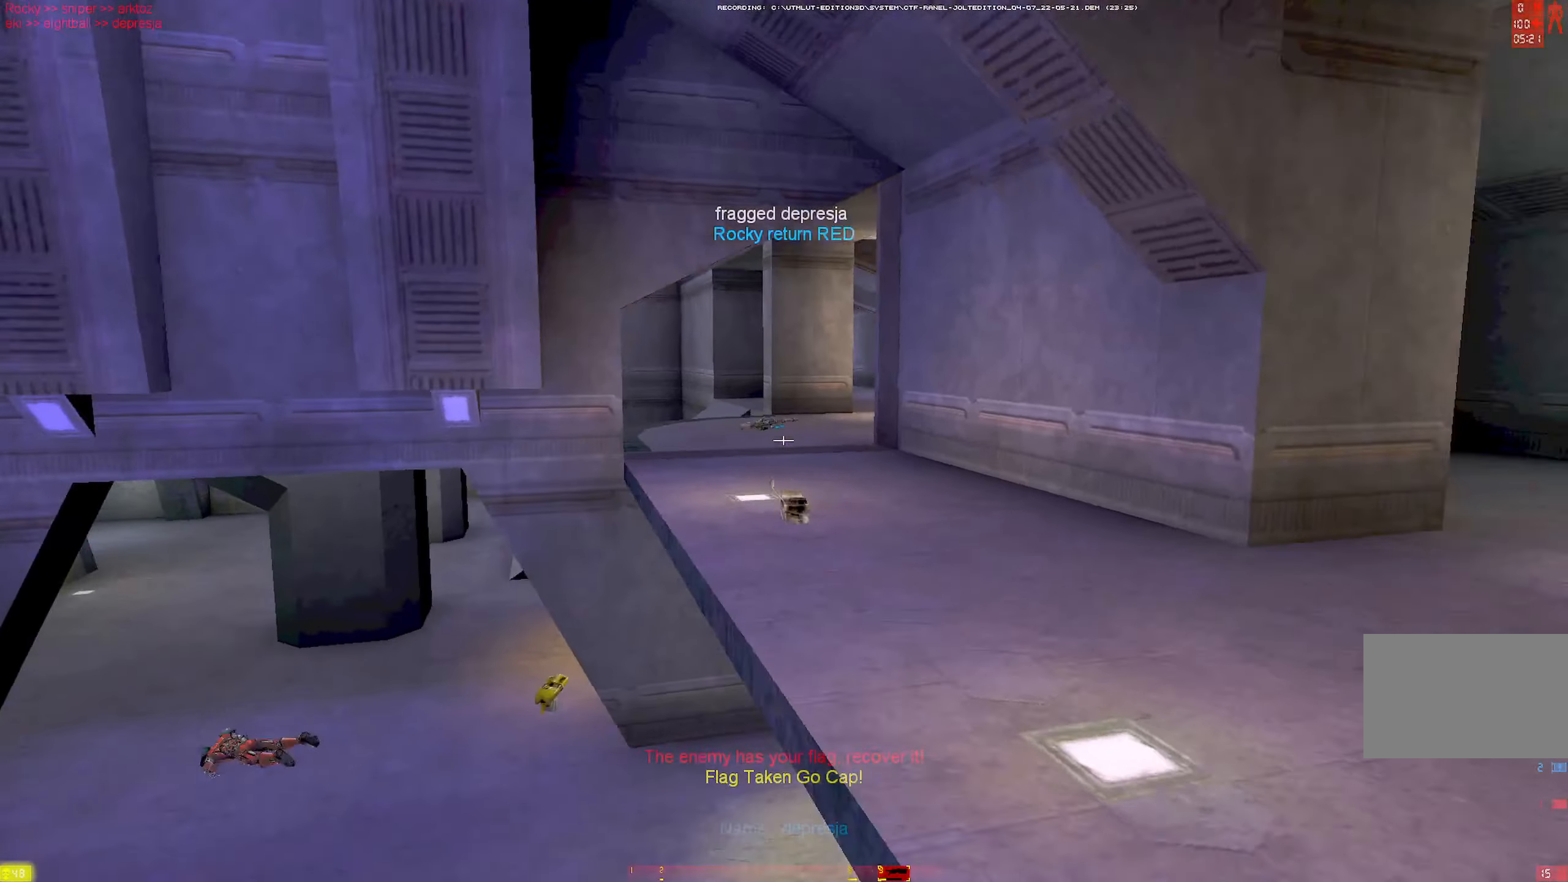
{"keys": ["w"], "mouse": [], "events": [[100, "w", "up"], [133, "a", "up"], [133, "w", "down"]]}
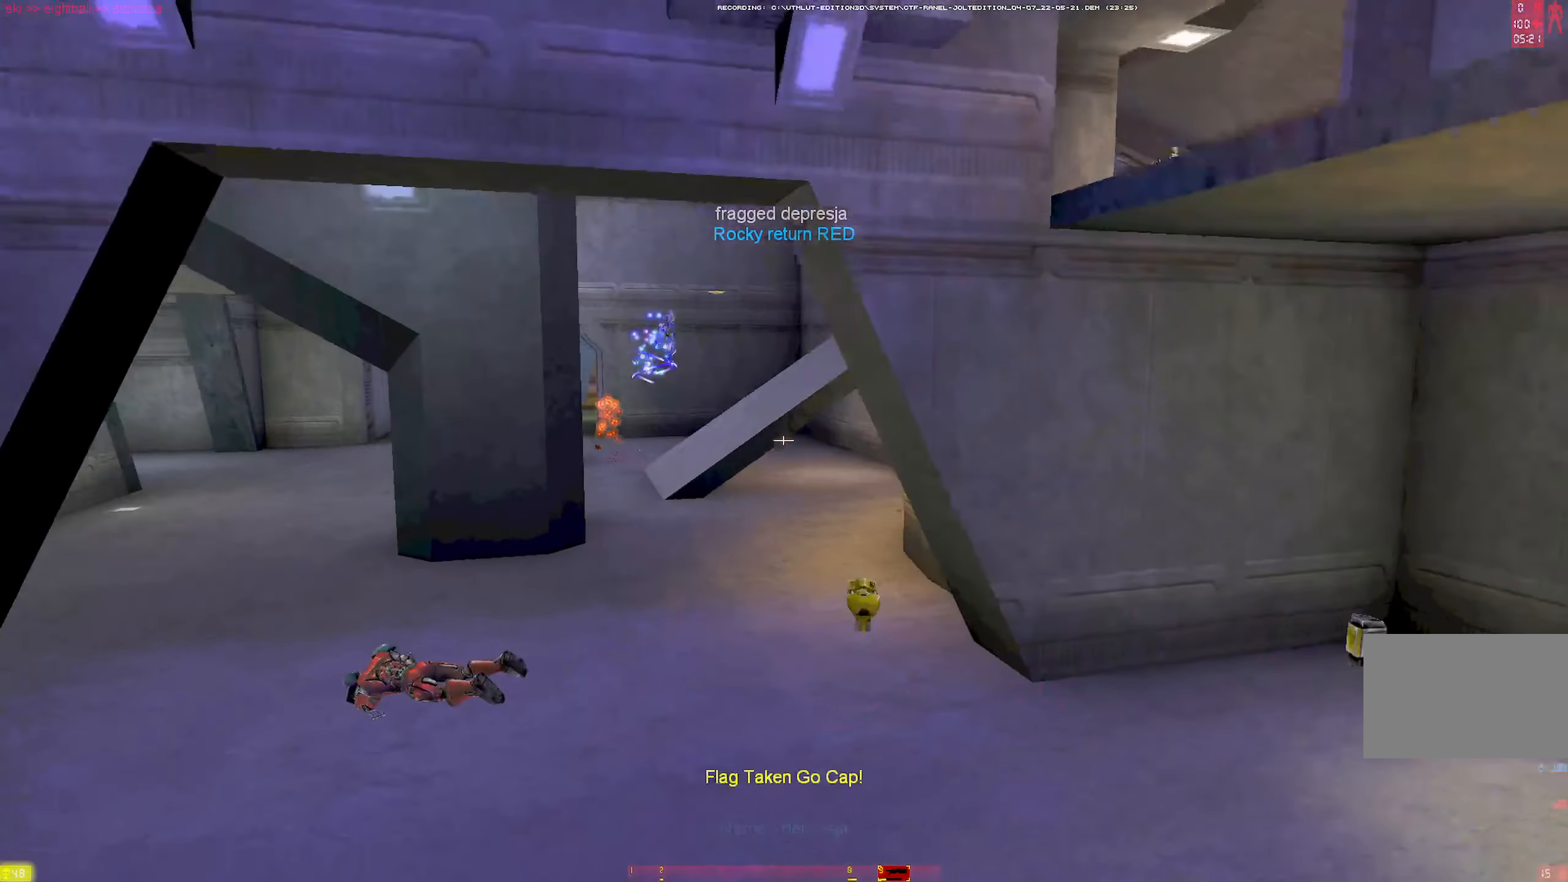
{"keys": ["w"], "mouse": ["left"], "events": [[200, "a", "down"], [200, "mouse_left", "down"], [433, "a", "up"]]}
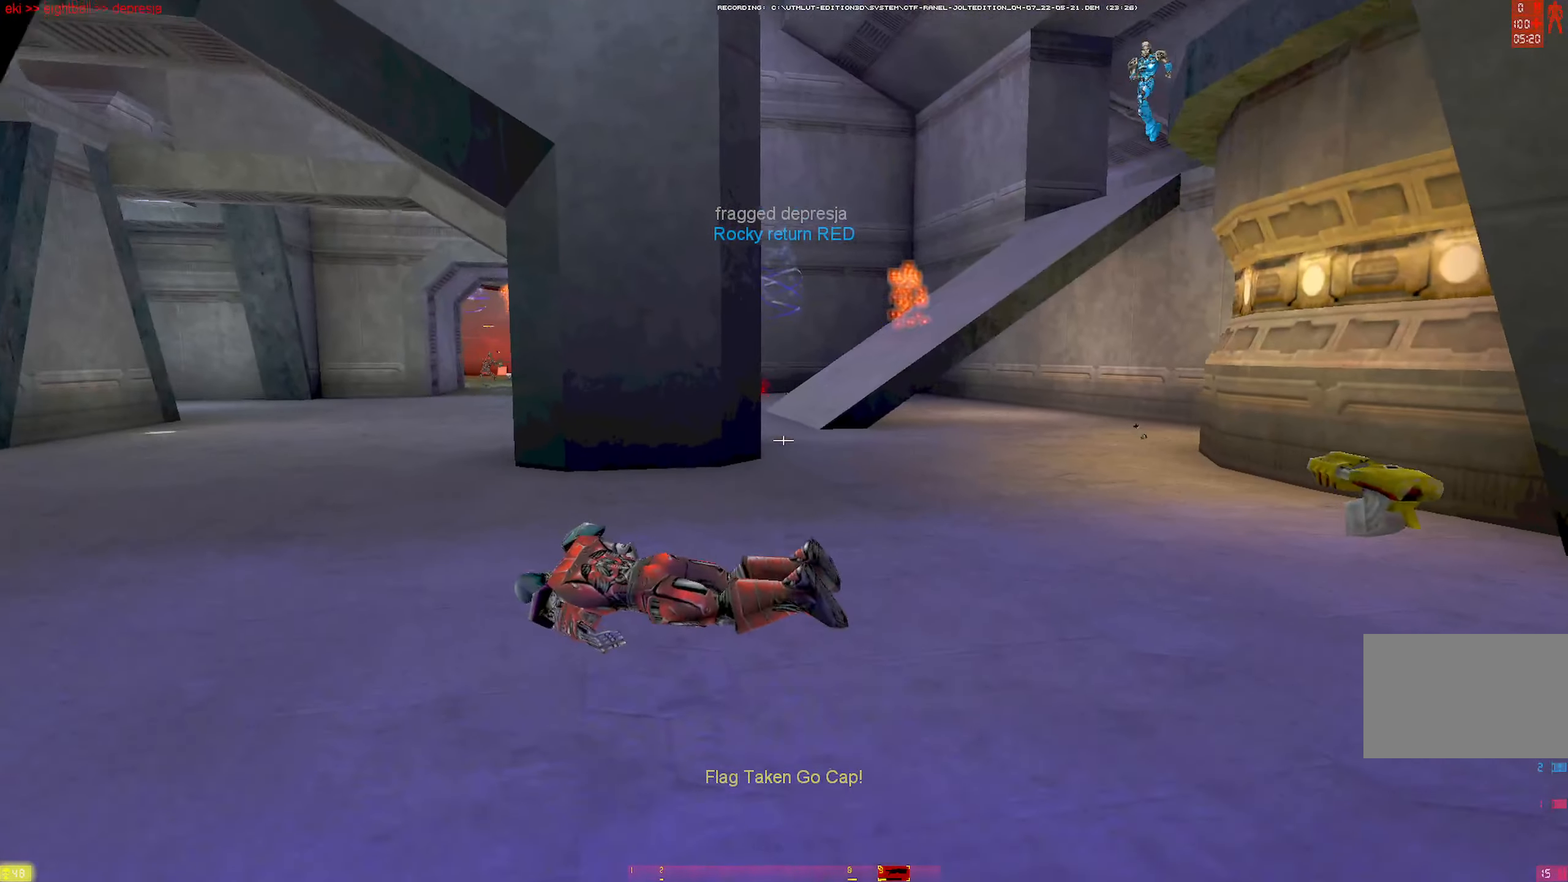
{"keys": ["w"], "mouse": ["left"], "events": [[83, "a", "down"], [167, "a", "up"], [217, "a", "down"], [450, "a", "up"]]}
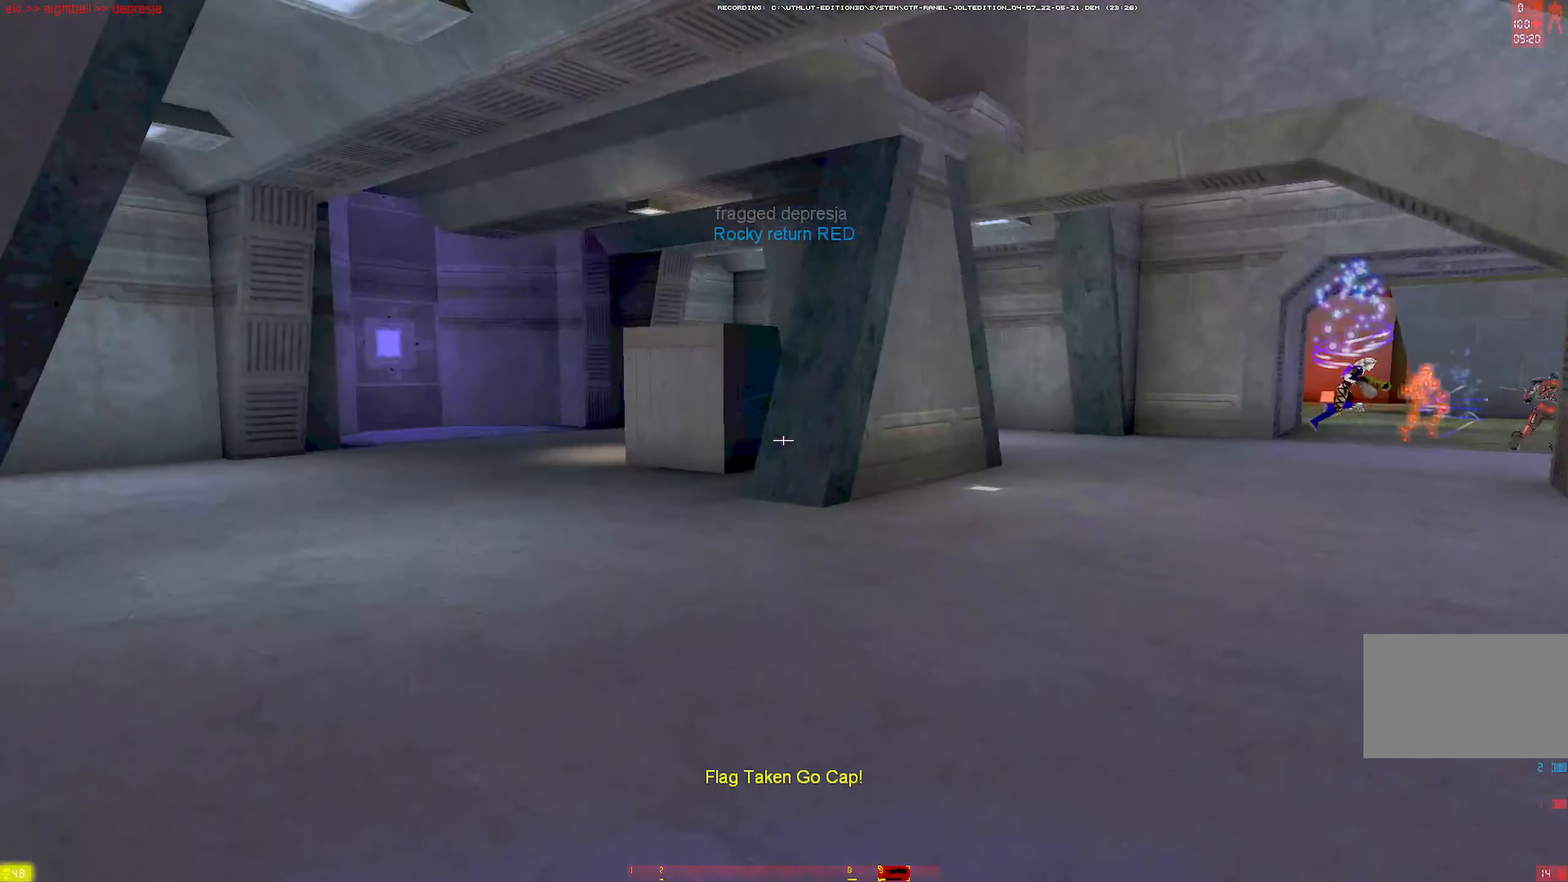
{"keys": ["a", "s"], "mouse": ["left"], "events": [[50, "a", "down"], [183, "w", "up"], [283, "s", "down"]]}
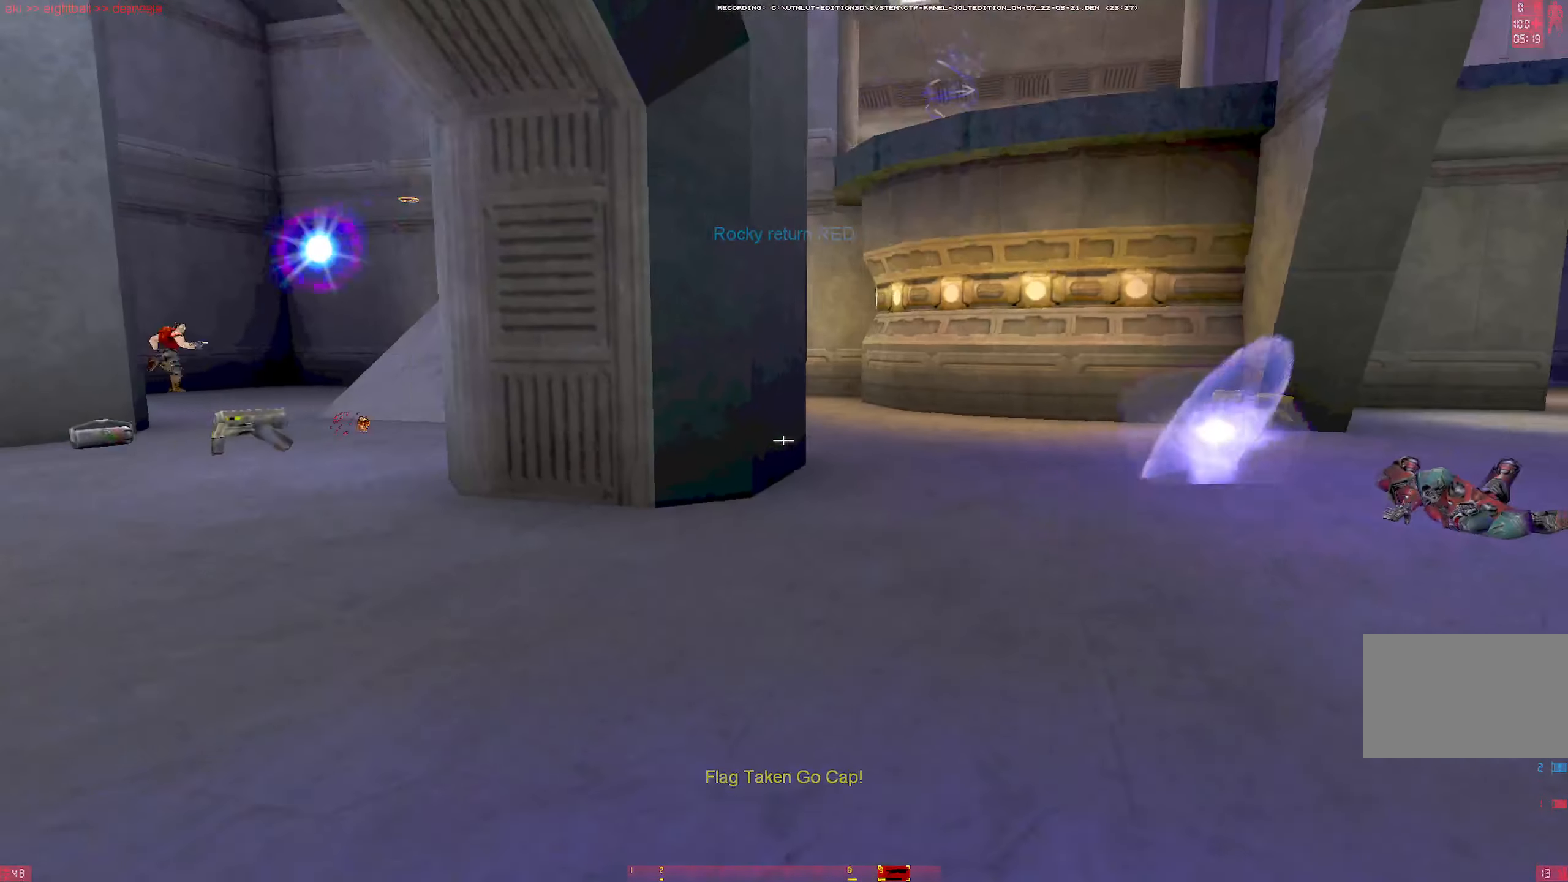
{"keys": ["a", "s"], "mouse": [], "events": [[17, "s", "up"], [67, "s", "down"], [150, "s", "up"], [200, "s", "down"], [433, "mouse_left", "up"]]}
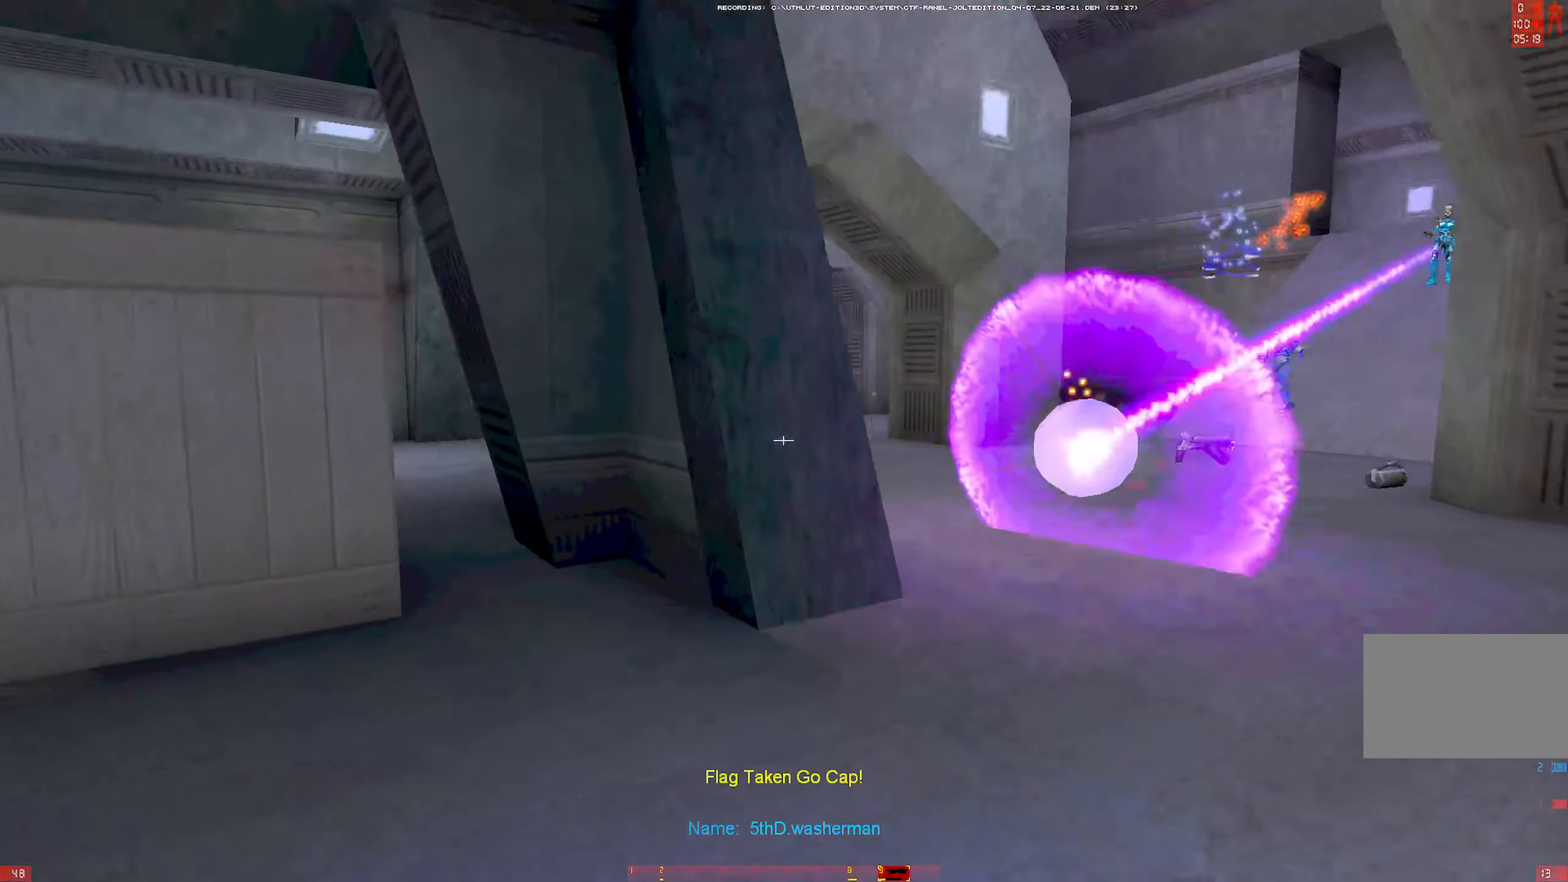
{"keys": ["a", "w"], "mouse": [], "events": [[33, "s", "up"], [167, "w", "down"], [450, "a", "up"], [500, "a", "down"]]}
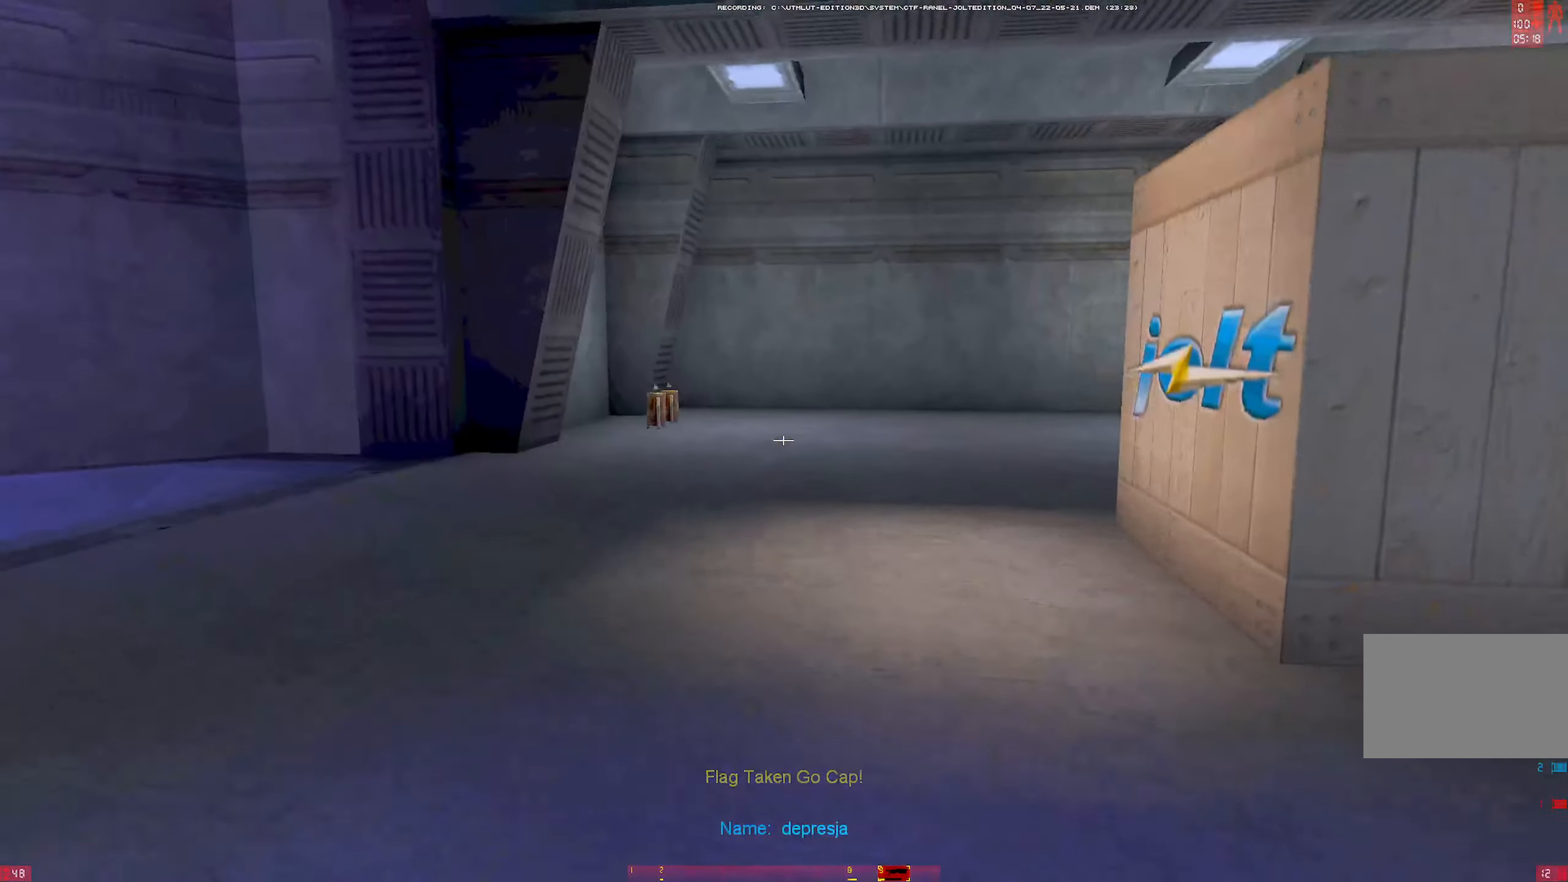
{"keys": ["a", "w"], "mouse": [], "events": [[233, "a", "up"], [333, "a", "down"], [417, "a", "up"], [467, "a", "down"]]}
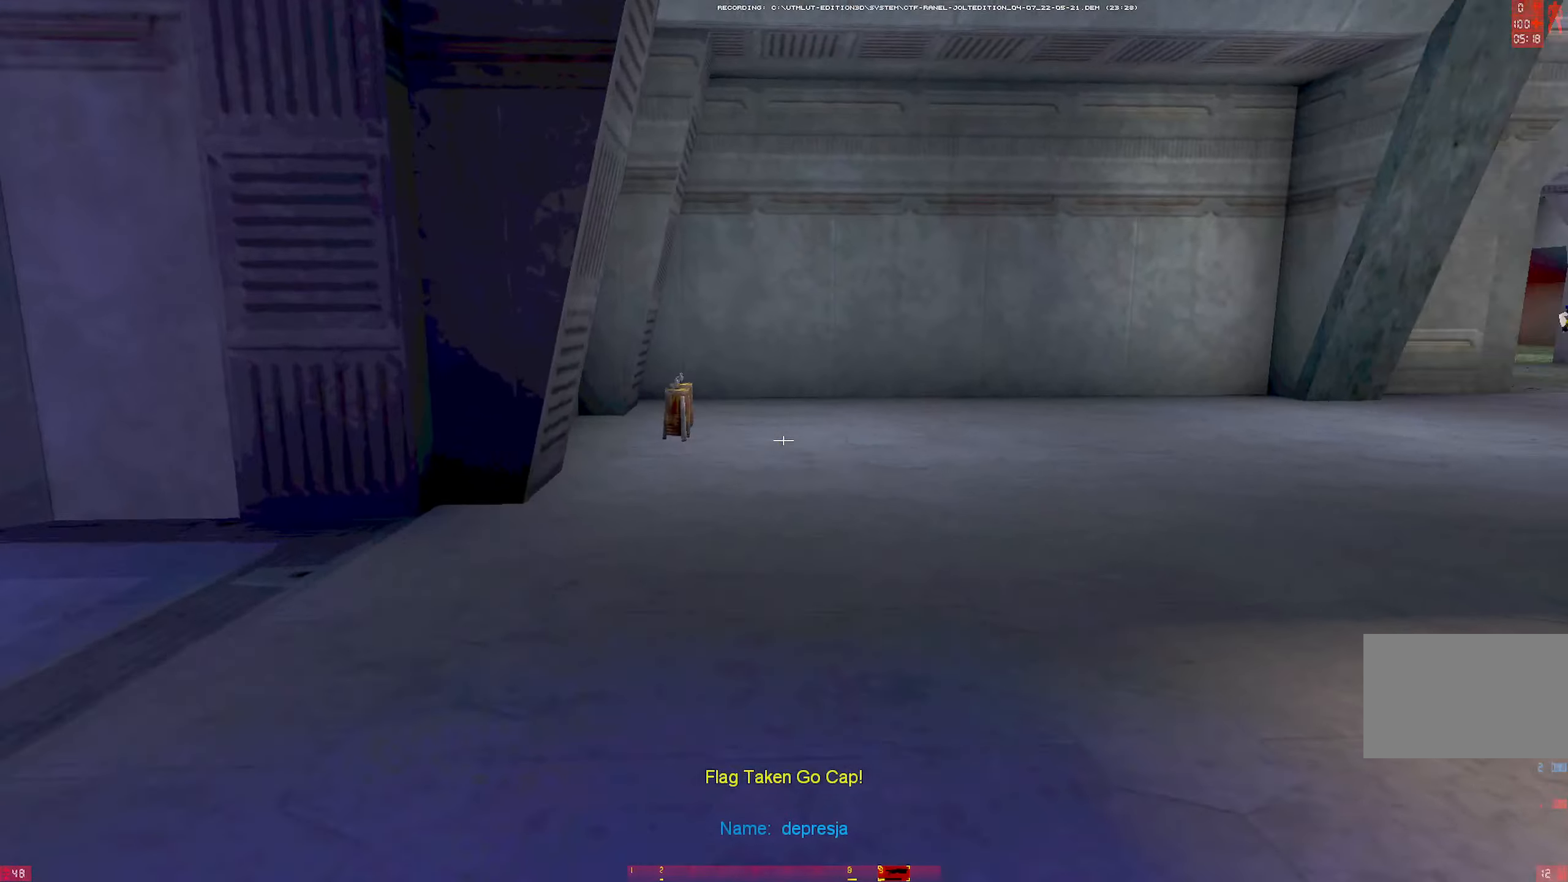
{"keys": ["s"], "mouse": [], "events": [[67, "mouse_left", "down"], [67, "w", "up"], [150, "mouse_left", "up"], [150, "s", "down"], [250, "a", "up"], [250, "x", "down"], [484, "x", "up"]]}
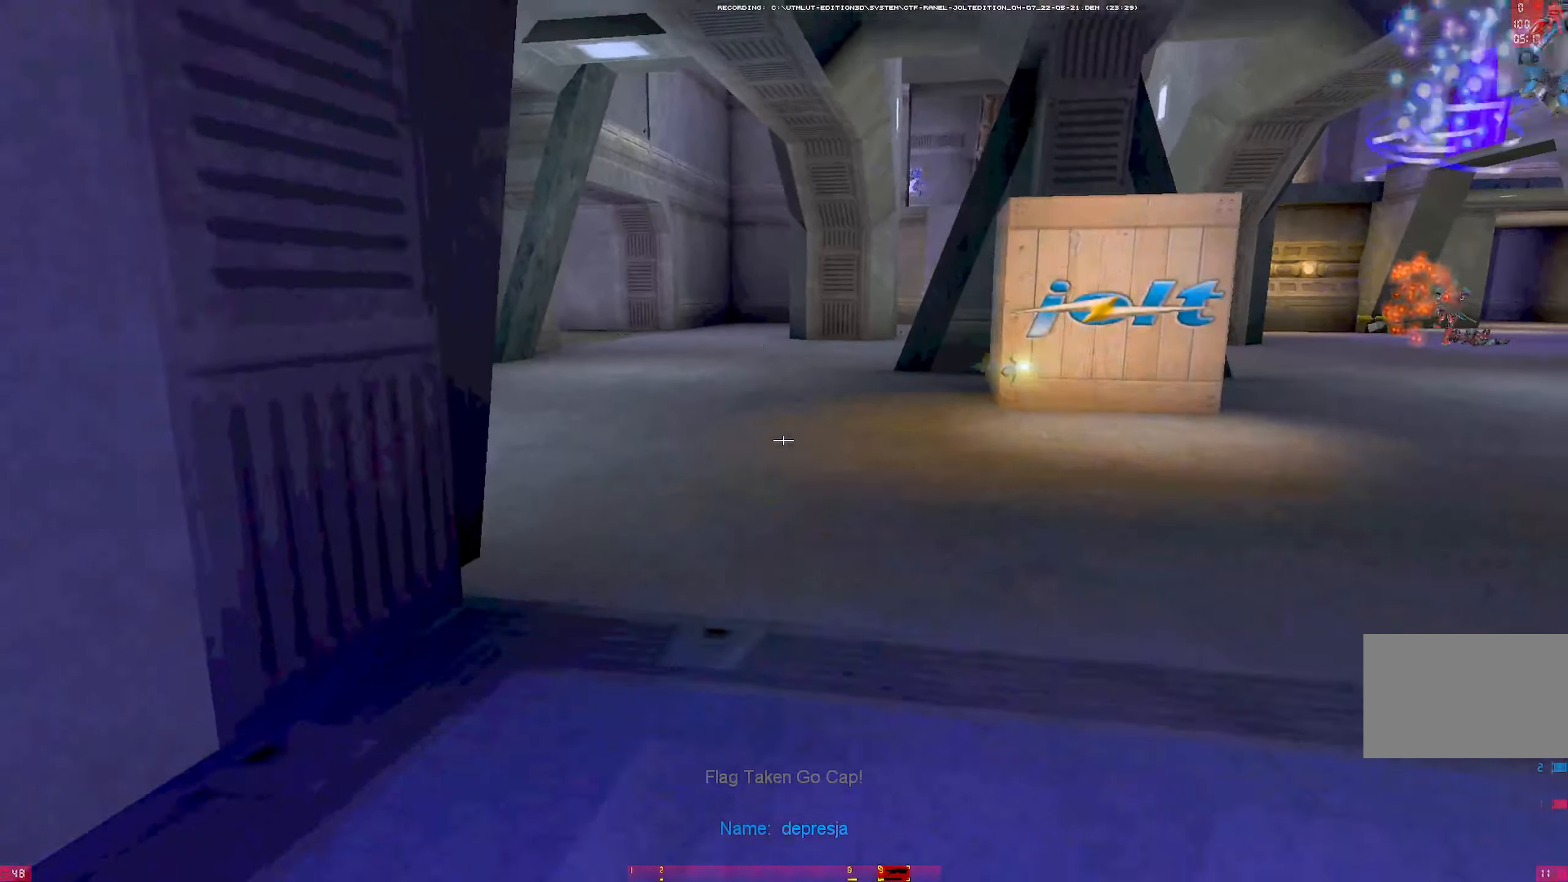
{"keys": ["w"], "mouse": ["left"], "events": [[34, "s", "up"], [117, "w", "down"], [317, "mouse_left", "down"]]}
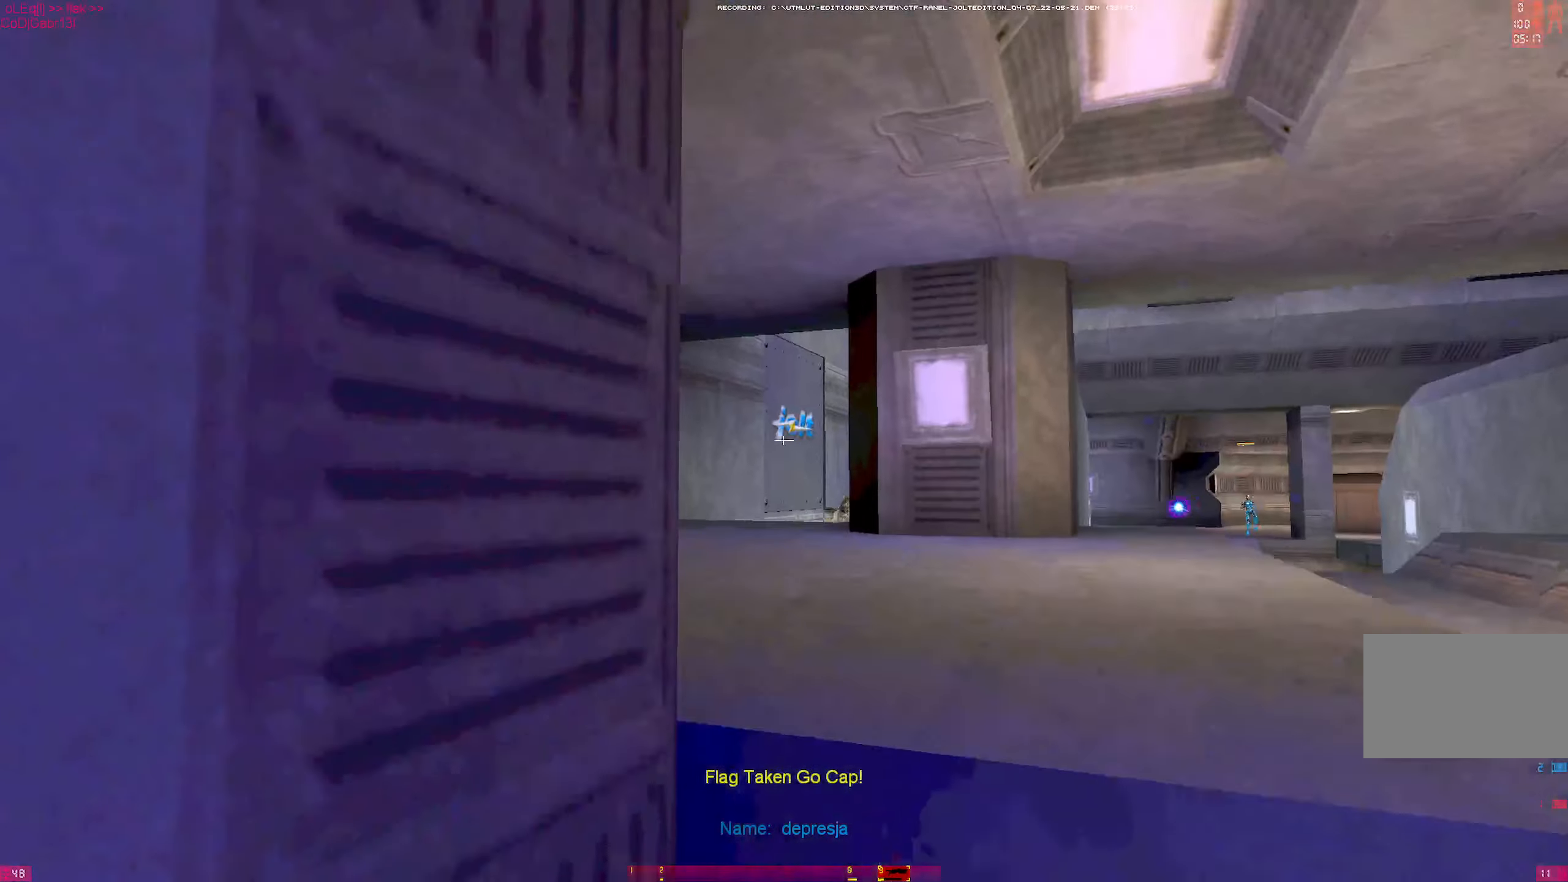
{"keys": ["w"], "mouse": ["left"], "events": [[417, "a", "down"], [467, "a", "up"]]}
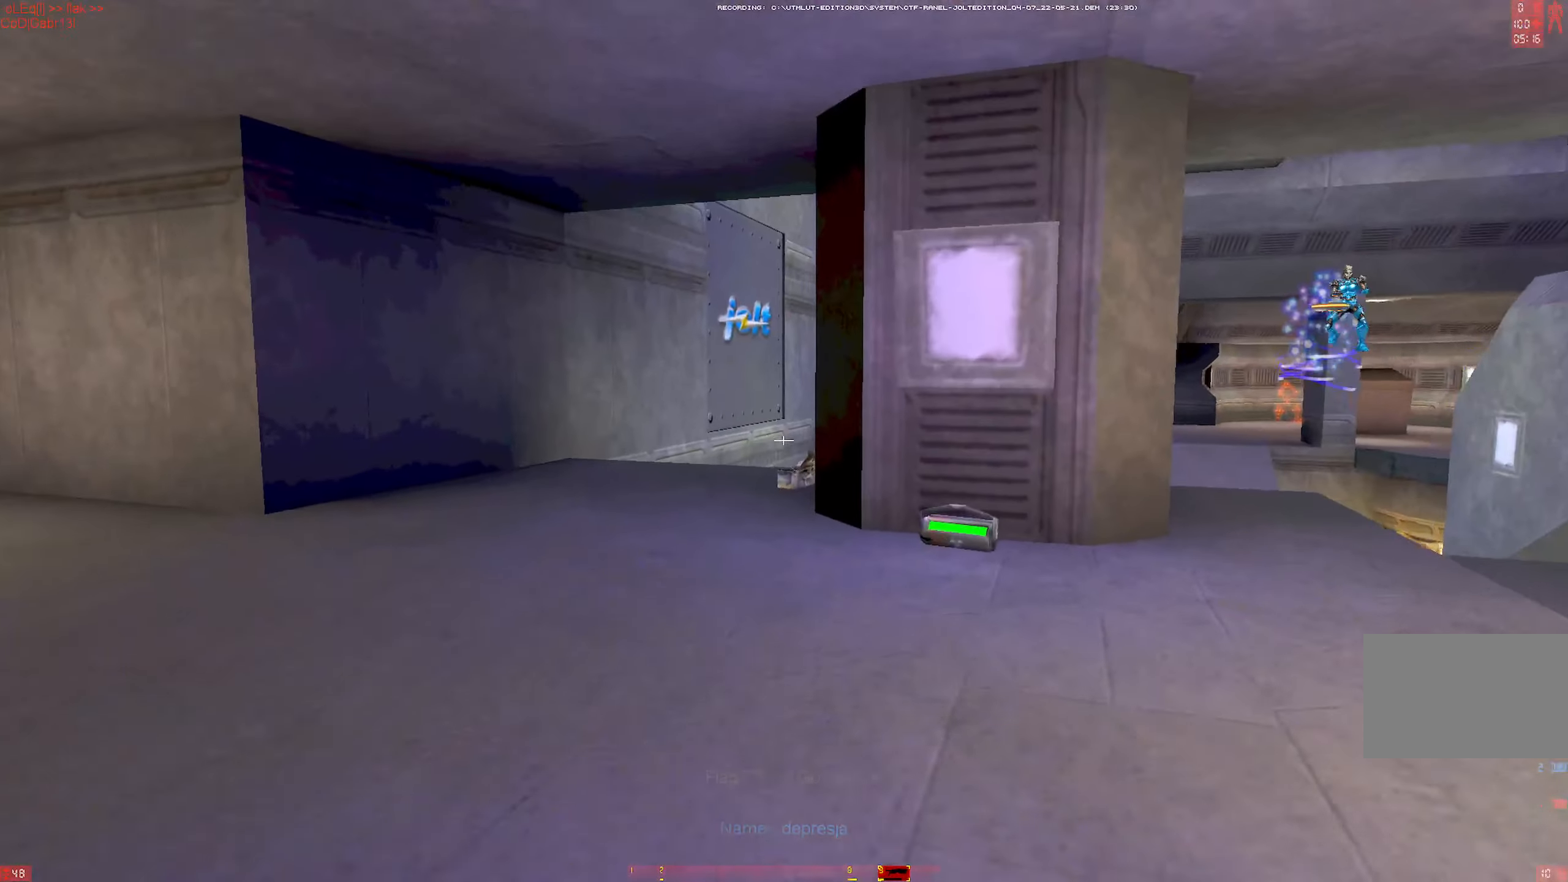
{"keys": ["w"], "mouse": ["left"], "events": [[67, "a", "down"], [150, "w", "up"], [250, "w", "down"], [350, "a", "up"]]}
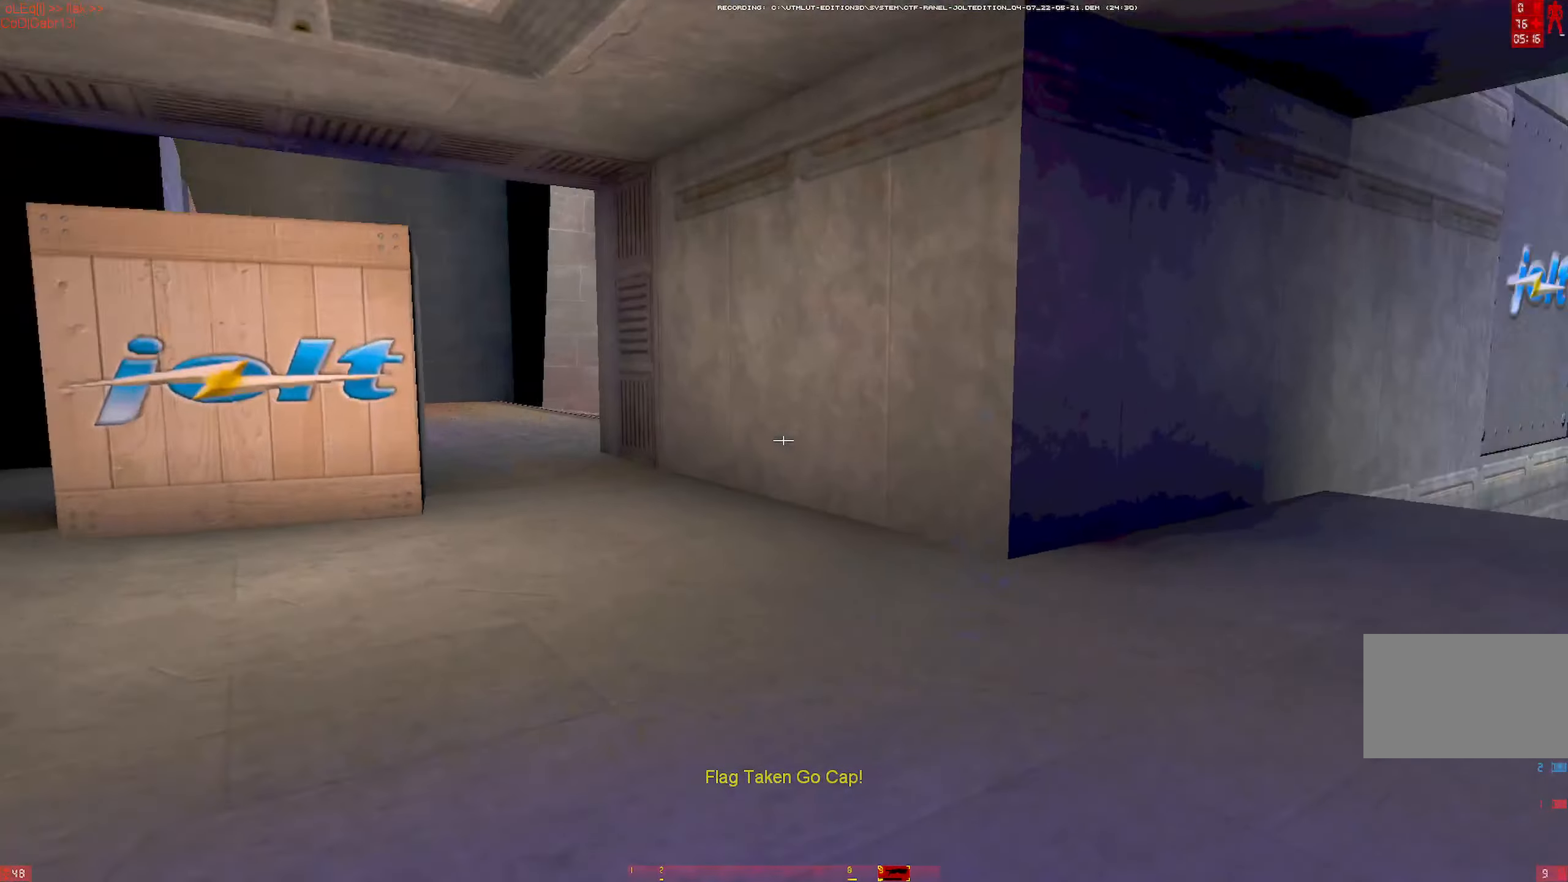
{"keys": ["a", "s"], "mouse": ["left"], "events": [[34, "a", "down"], [167, "w", "up"], [267, "s", "down"], [367, "s", "up"], [400, "s", "down"]]}
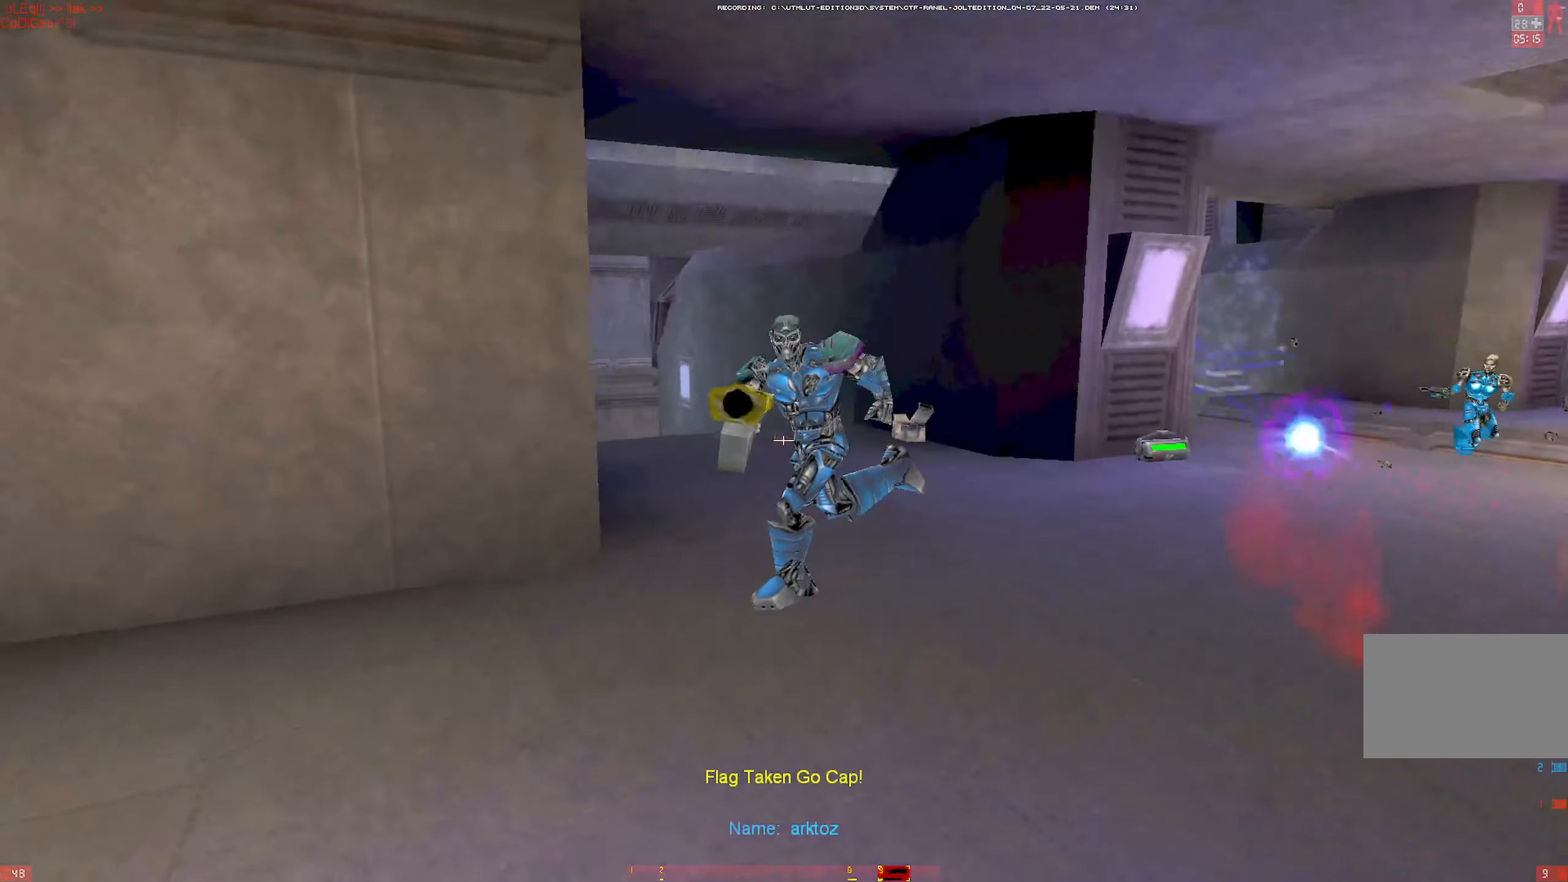
{"keys": ["a"], "mouse": [], "events": [[50, "a", "up"], [184, "mouse_left", "up"], [284, "a", "down"], [467, "s", "up"]]}
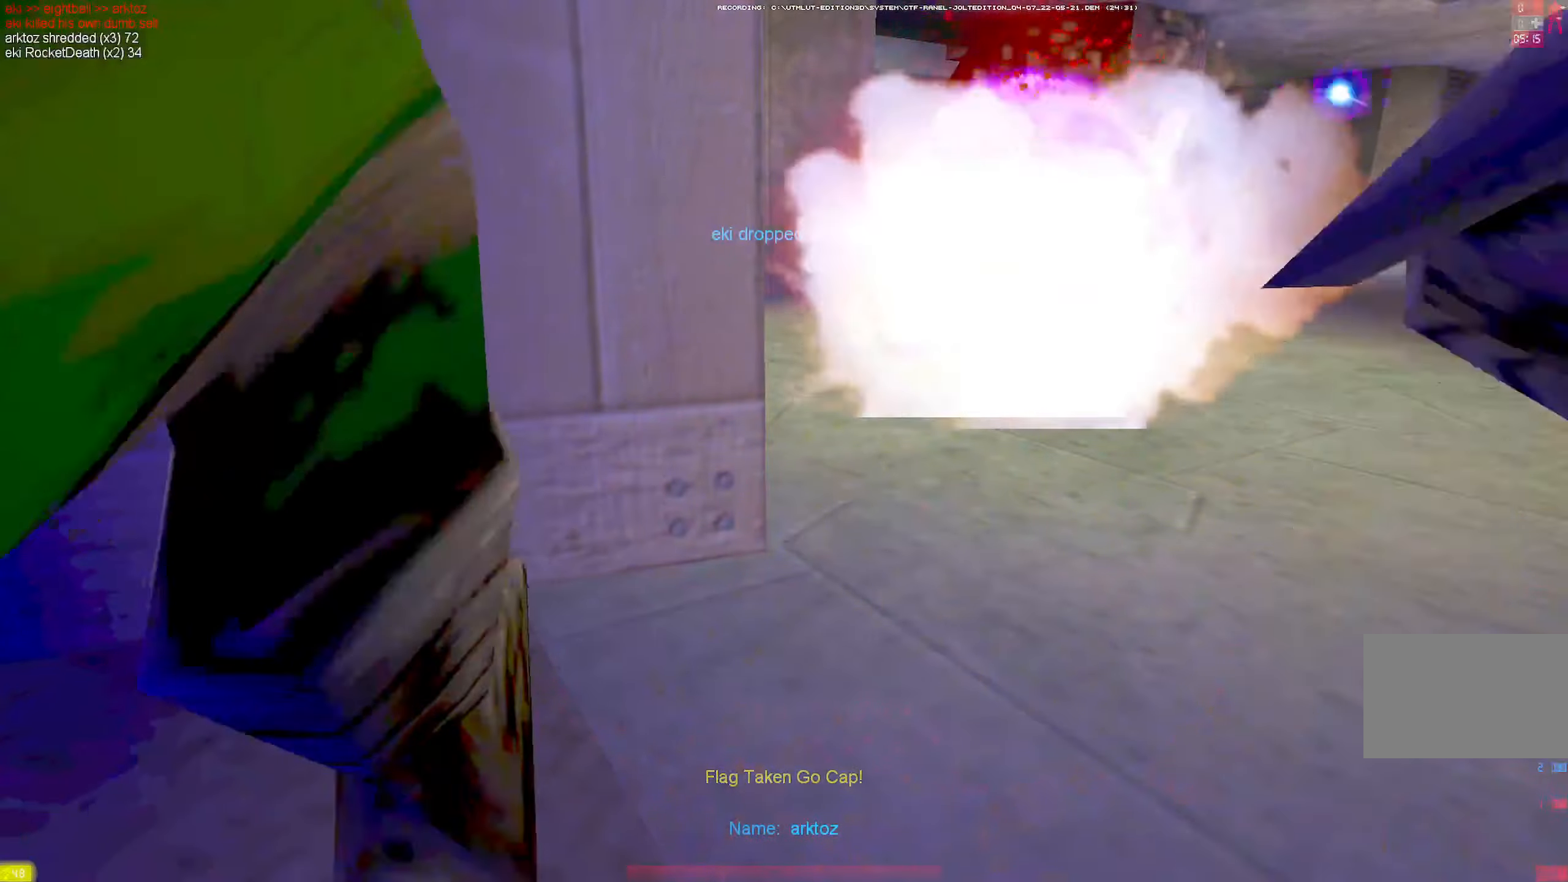
{"keys": ["w"], "mouse": [], "events": [[67, "w", "down"], [150, "w", "up"], [200, "w", "down"], [434, "a", "up"]]}
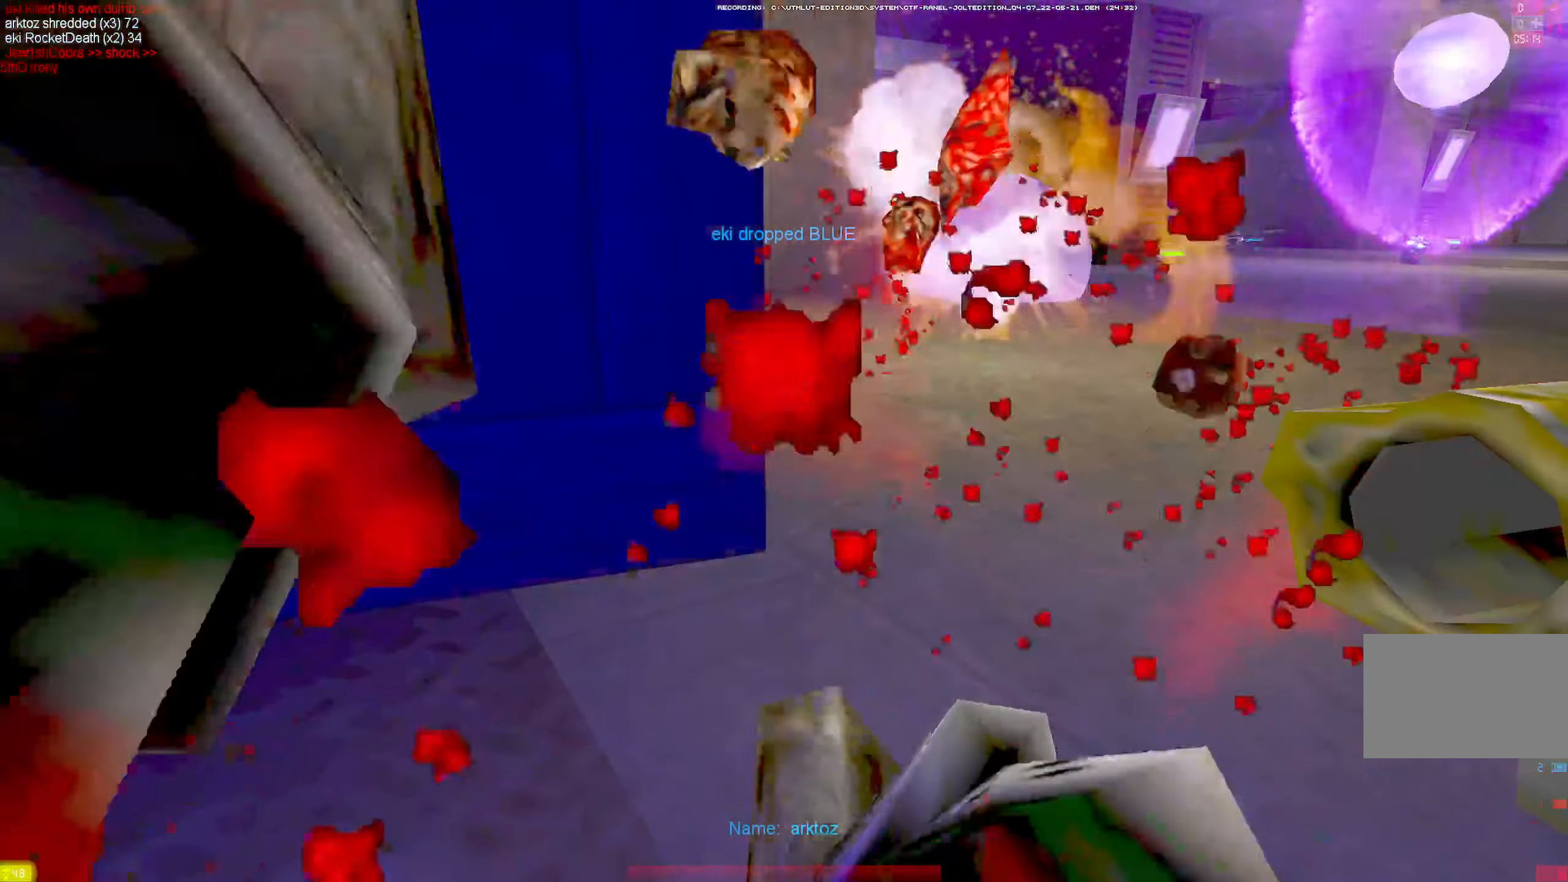
{"keys": ["q", "w"], "mouse": ["right"], "events": [[34, "mouse_left", "down"], [84, "q", "down"], [117, "mouse_left", "up"], [167, "mouse_left", "down"], [167, "q", "up"], [267, "mouse_left", "up"], [317, "mouse_left", "down"], [317, "q", "down"], [367, "mouse_right", "down"], [367, "q", "up"], [400, "mouse_left", "up"], [400, "mouse_right", "up"], [450, "mouse_right", "down"], [450, "q", "down"]]}
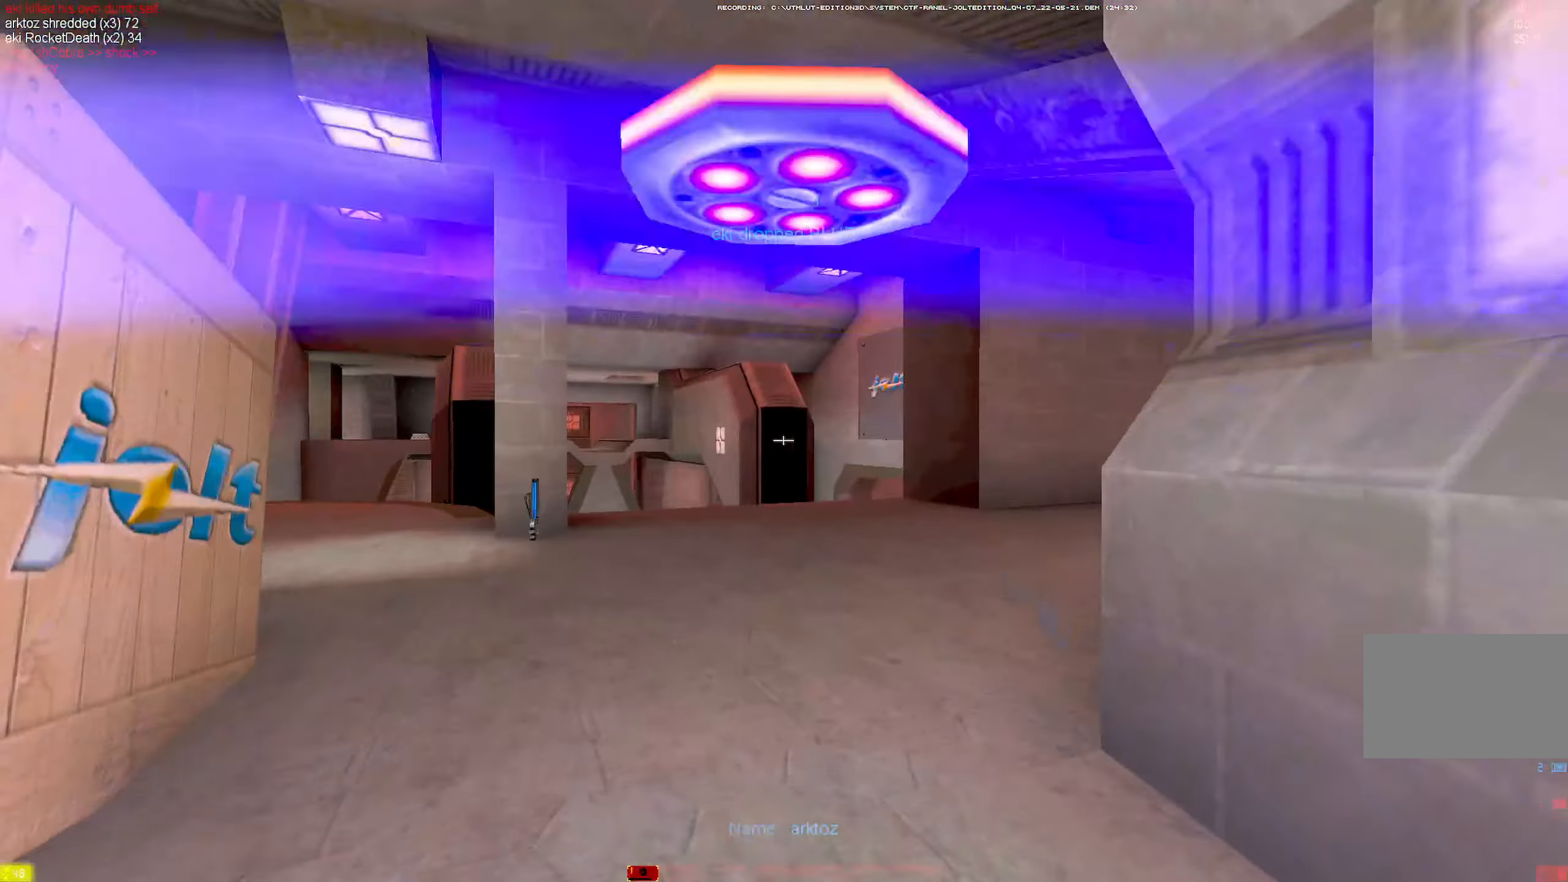
{"keys": ["a", "w"], "mouse": [], "events": [[50, "mouse_right", "up"], [50, "q", "up"], [100, "q", "down"], [217, "q", "up"], [334, "a", "down"]]}
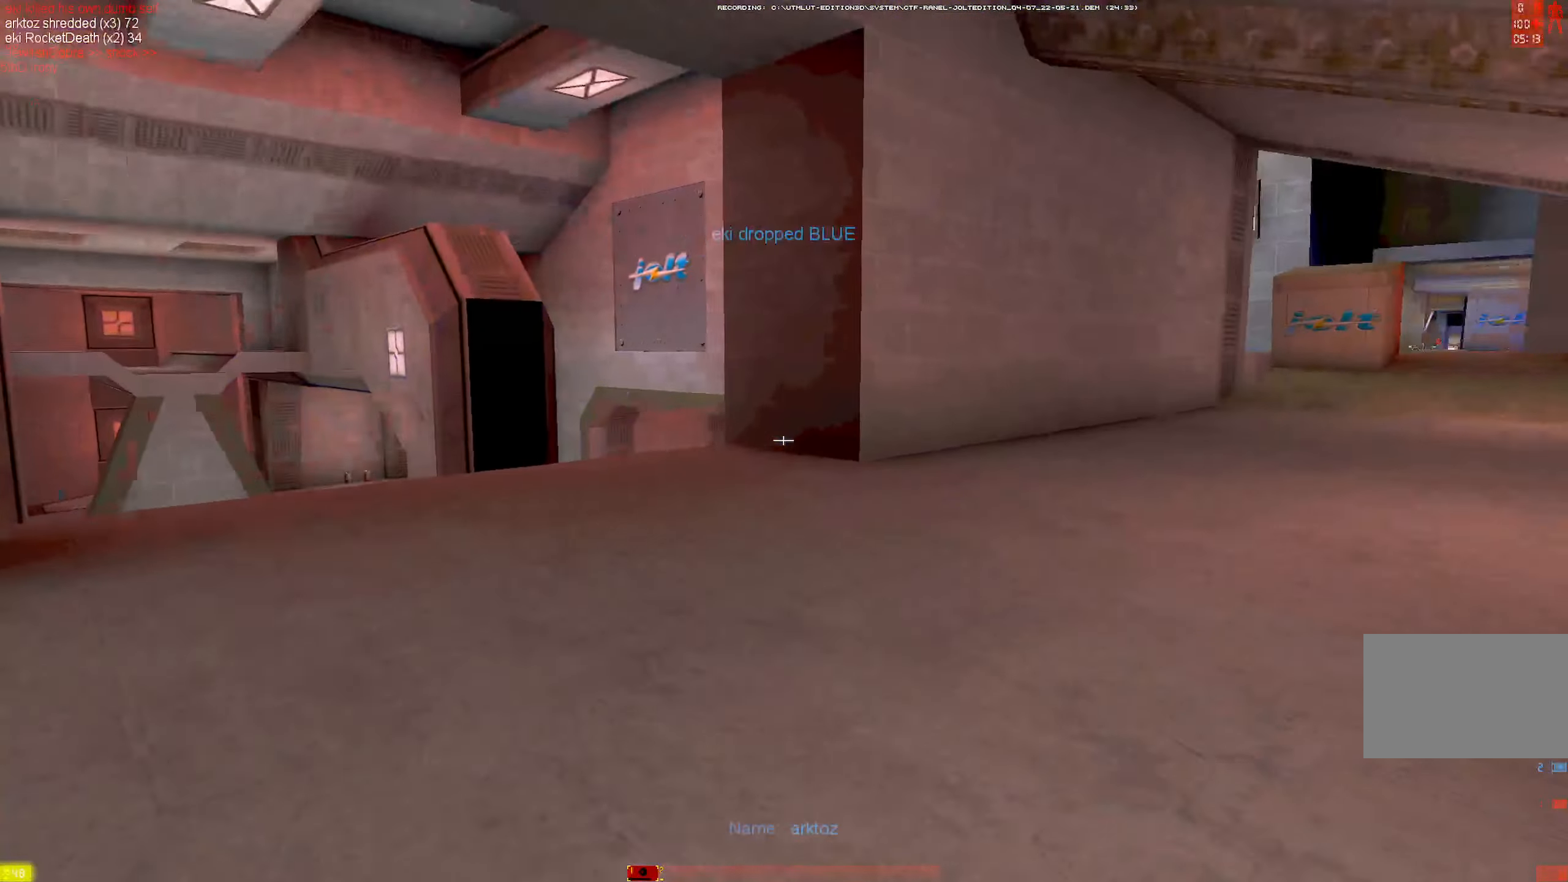
{"keys": ["a", "w"], "mouse": [], "events": [[200, "a", "up"], [334, "a", "down"]]}
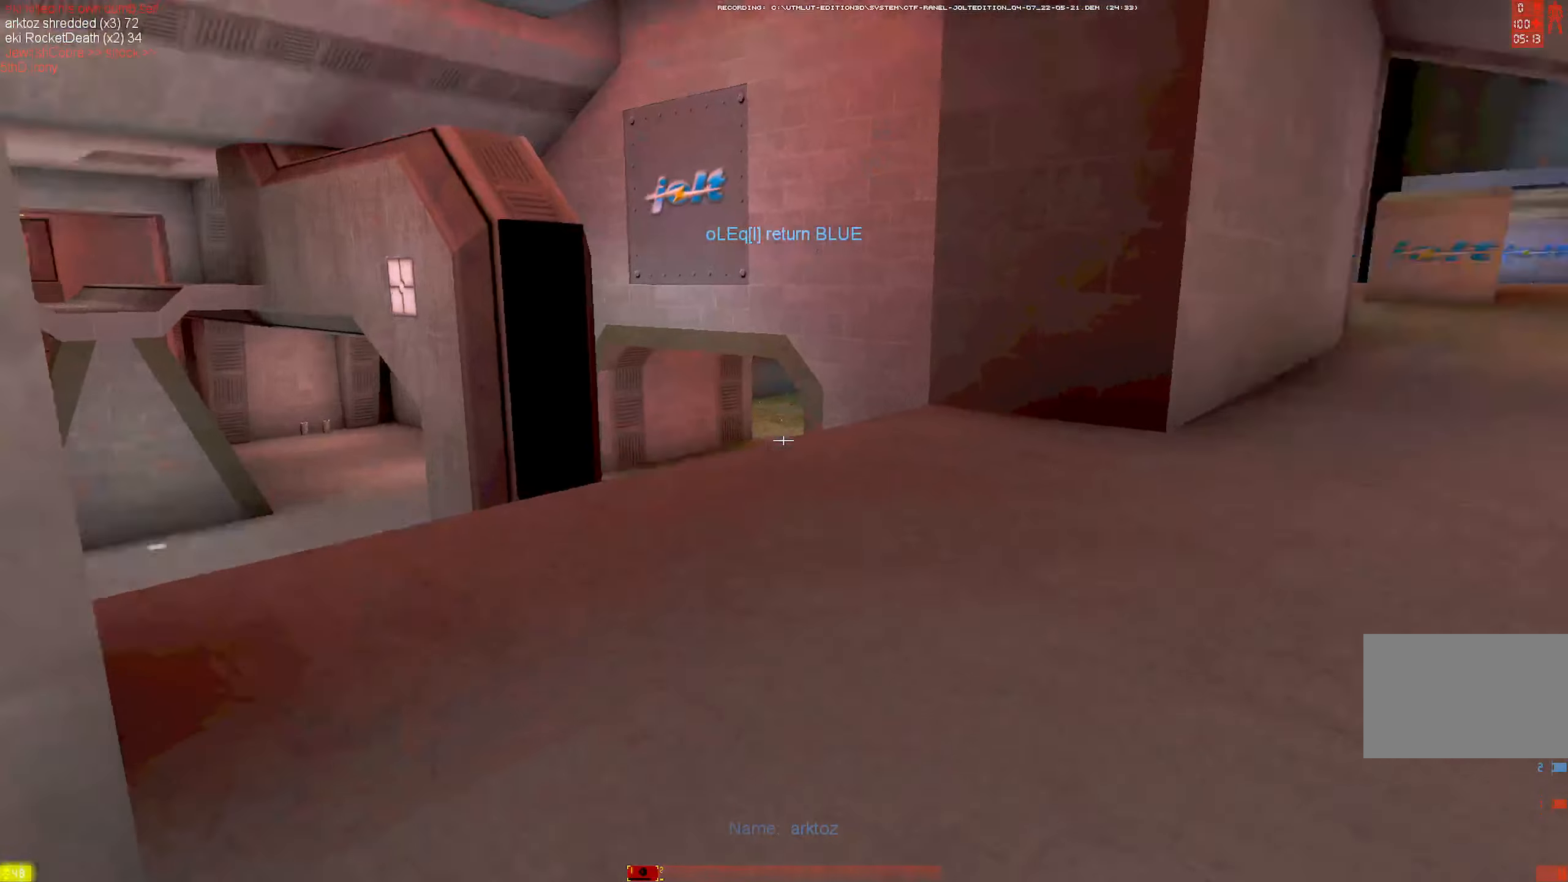
{"keys": ["a", "w"], "mouse": [], "events": [[33, "w", "up"], [83, "s", "down"], [166, "a", "up"], [166, "mouse_left", "down"], [266, "mouse_left", "up"], [316, "a", "down"], [400, "s", "up"], [500, "w", "down"]]}
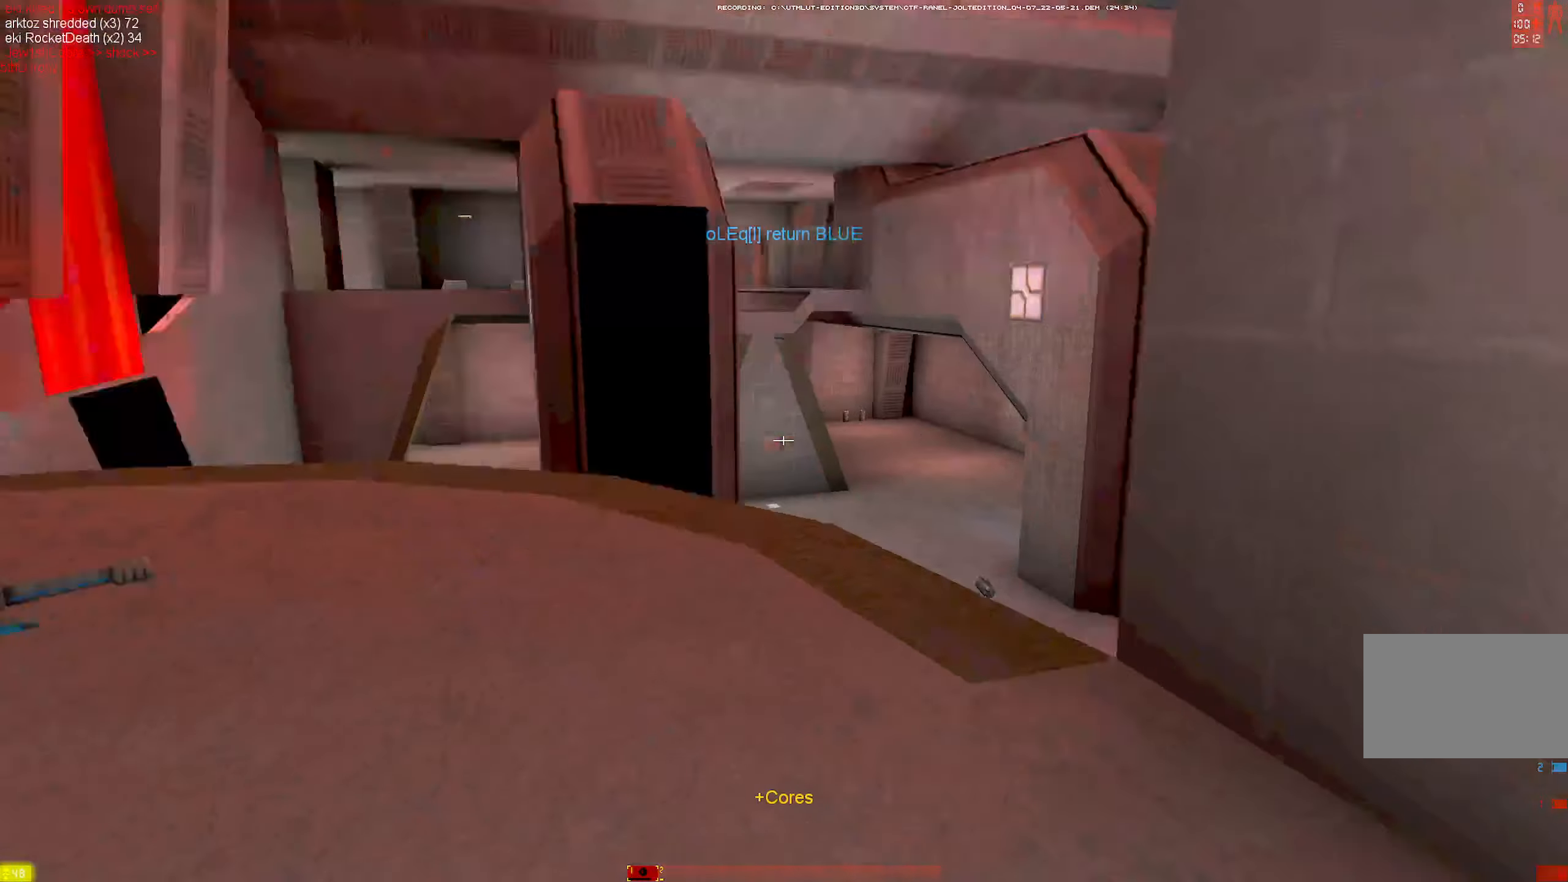
{"keys": ["a", "w"], "mouse": [], "events": [[333, "a", "up"], [416, "a", "down"]]}
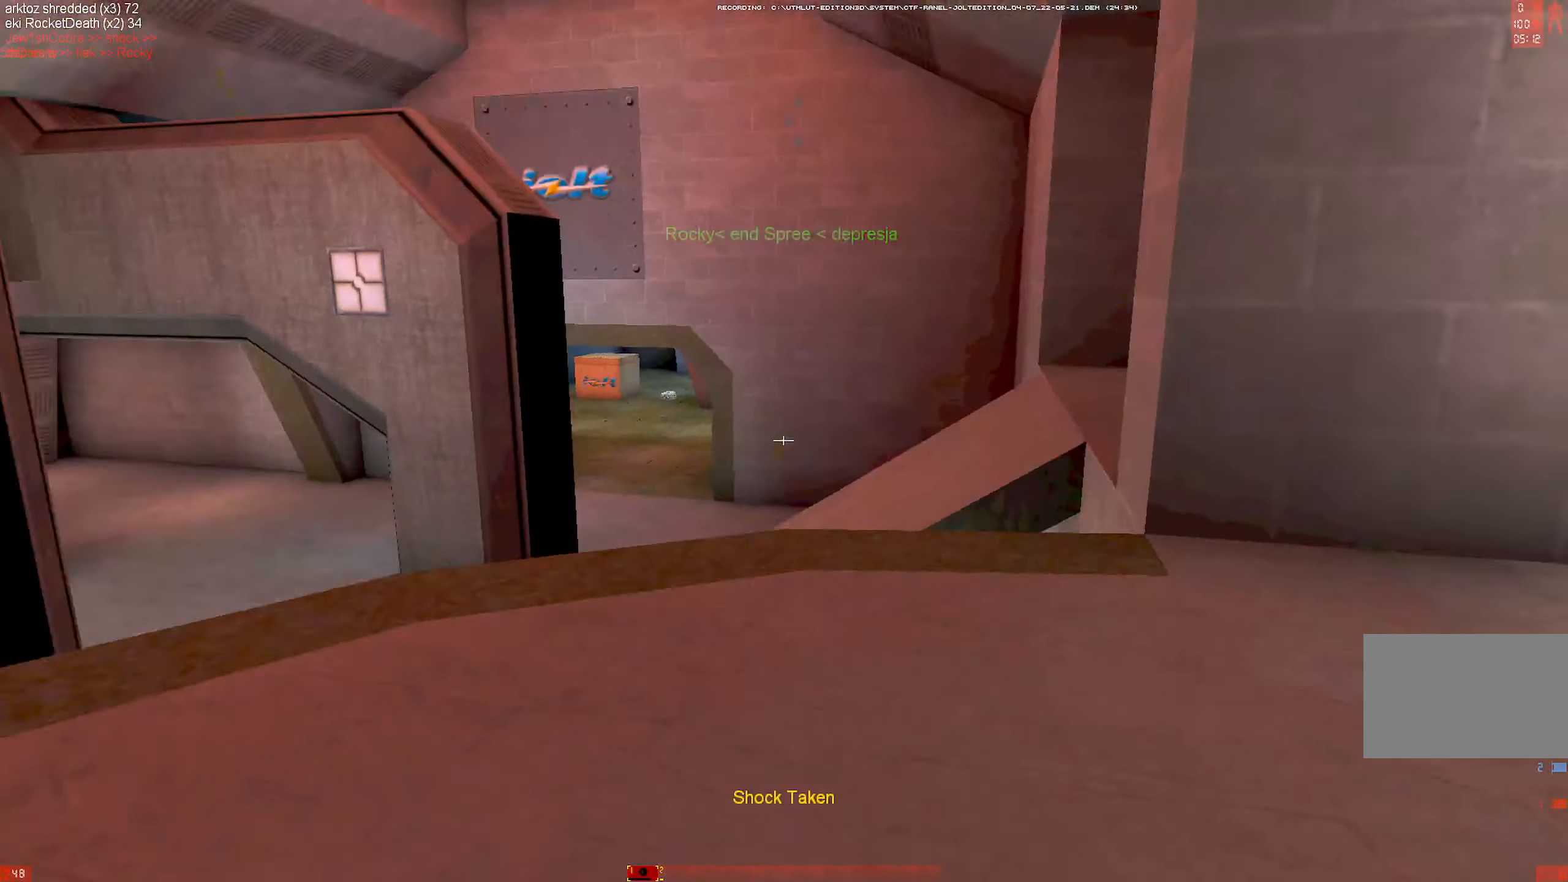
{"keys": ["shift", "w"], "mouse": [], "events": [[16, "a", "up"], [16, "mouse_right", "down"], [66, "d", "down"], [116, "mouse_left", "down"], [150, "mouse_right", "up"], [250, "mouse_left", "up"], [350, "d", "up"], [383, "shift", "down"]]}
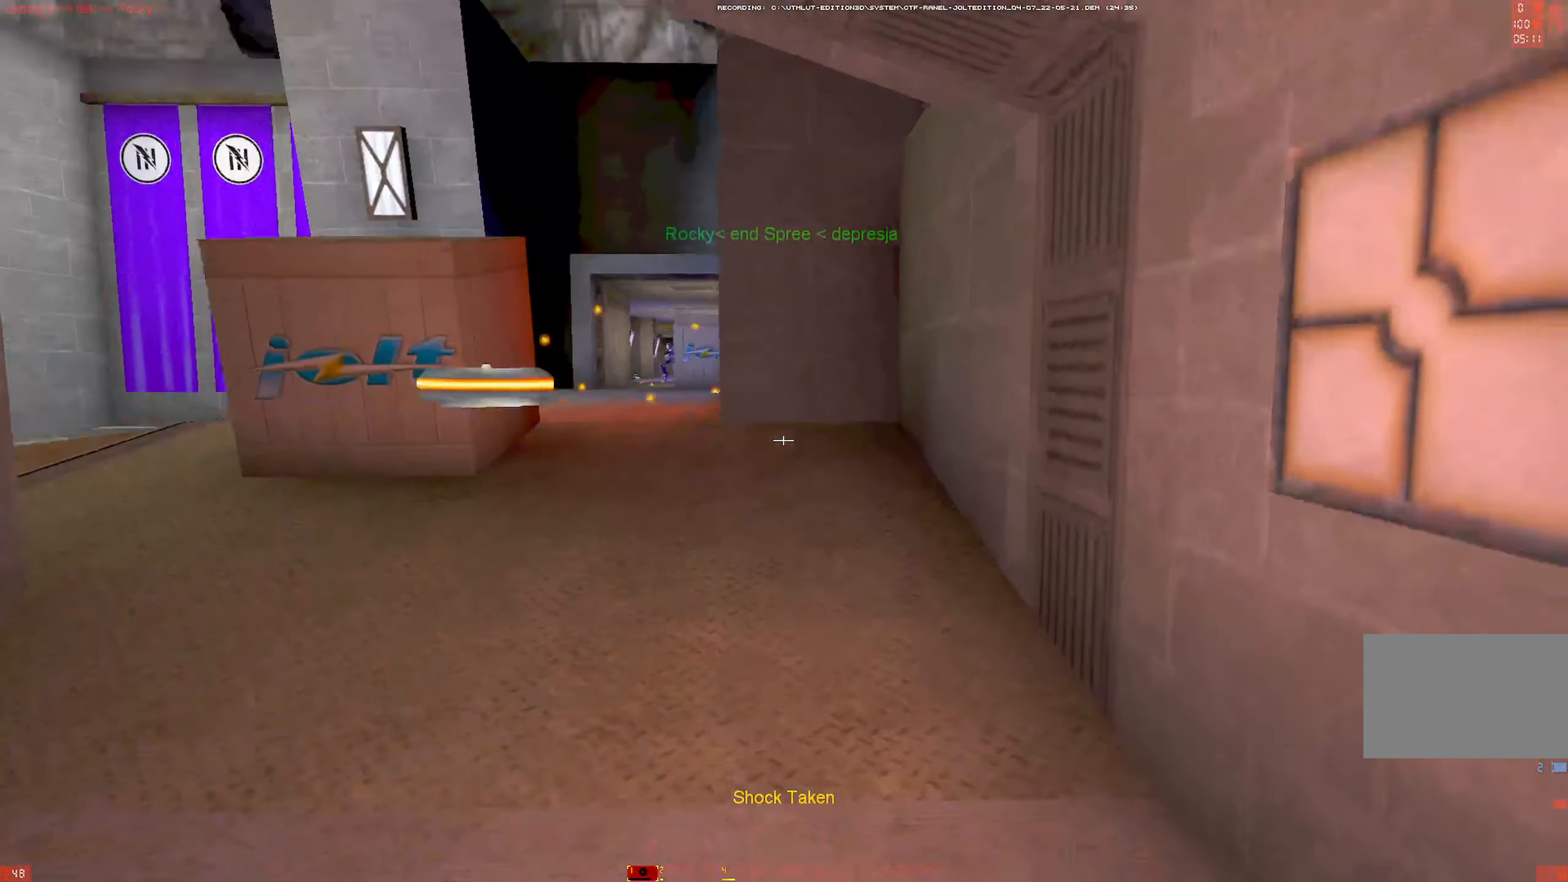
{"keys": ["w"], "mouse": [], "events": [[33, "shift", "up"], [83, "mouse_right", "down"], [166, "mouse_left", "down"], [216, "a", "down"], [266, "mouse_right", "up"], [316, "a", "up"], [350, "d", "down"], [350, "mouse_left", "up"], [450, "d", "up"]]}
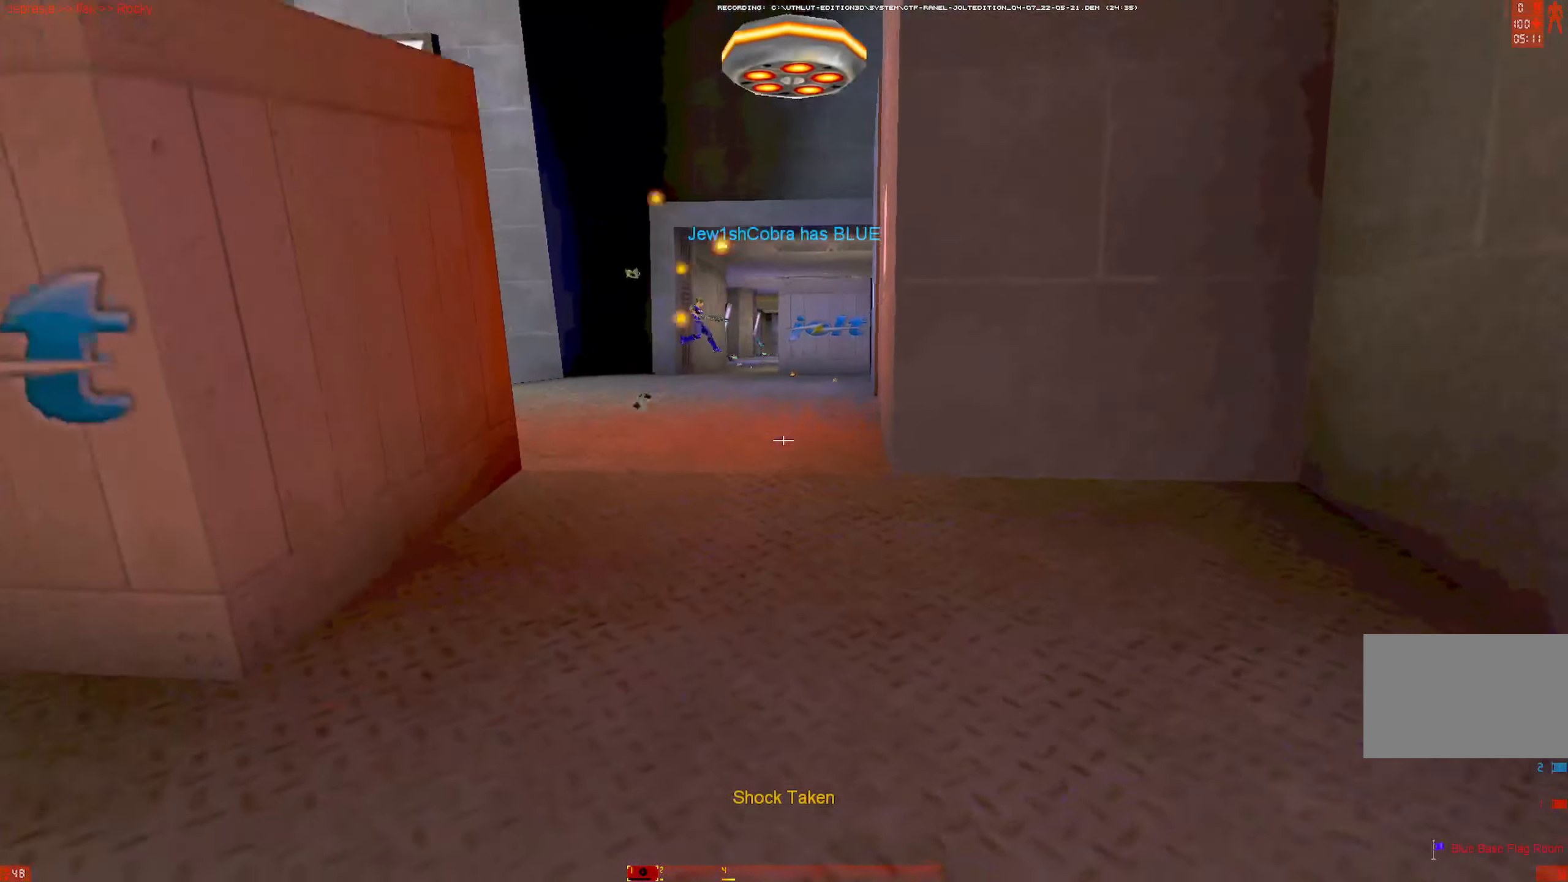
{"keys": ["a", "w"], "mouse": [], "events": [[50, "mouse_right", "down"], [50, "shift", "down"], [133, "mouse_wheel", "down"], [166, "shift", "up"], [183, "mouse_right", "up"], [233, "mouse_wheel", "up"], [333, "a", "down"]]}